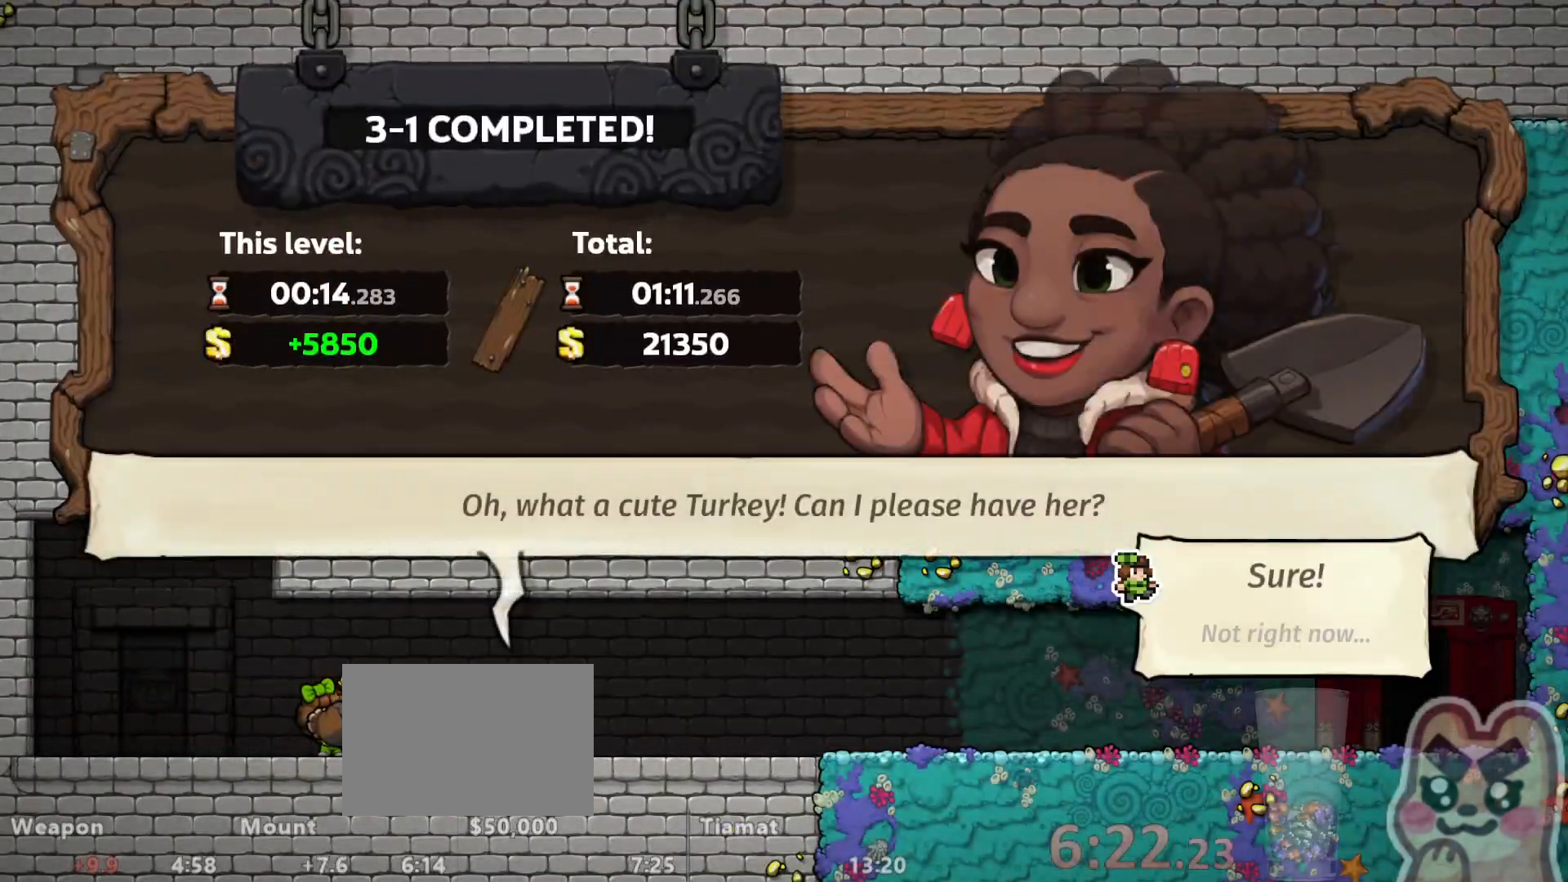
Gameplay with keyboard; each line is a JSON object with the keys held at the frame after it. "events" lists presses ("down") and releases ("up") of "a", "down", "escape", "left", "right", "run", "s", "space", "up", "x" and "z" between this image and that frame as [ms after this image, input, new state], when the widget could be followed in between. No other keys are recorded. Mouse input is not recorded. Key names are as the overlay labels them; some are game actions (e.g. jump) rather than physical keys.
{"keys": ["z"], "events": [[33, "z", "down"], [67, "z", "up"], [100, "z", "down"], [183, "z", "up"], [217, "z", "down"], [250, "z", "up"], [283, "z", "down"], [350, "z", "up"], [383, "z", "down"], [433, "z", "up"], [467, "z", "down"]]}
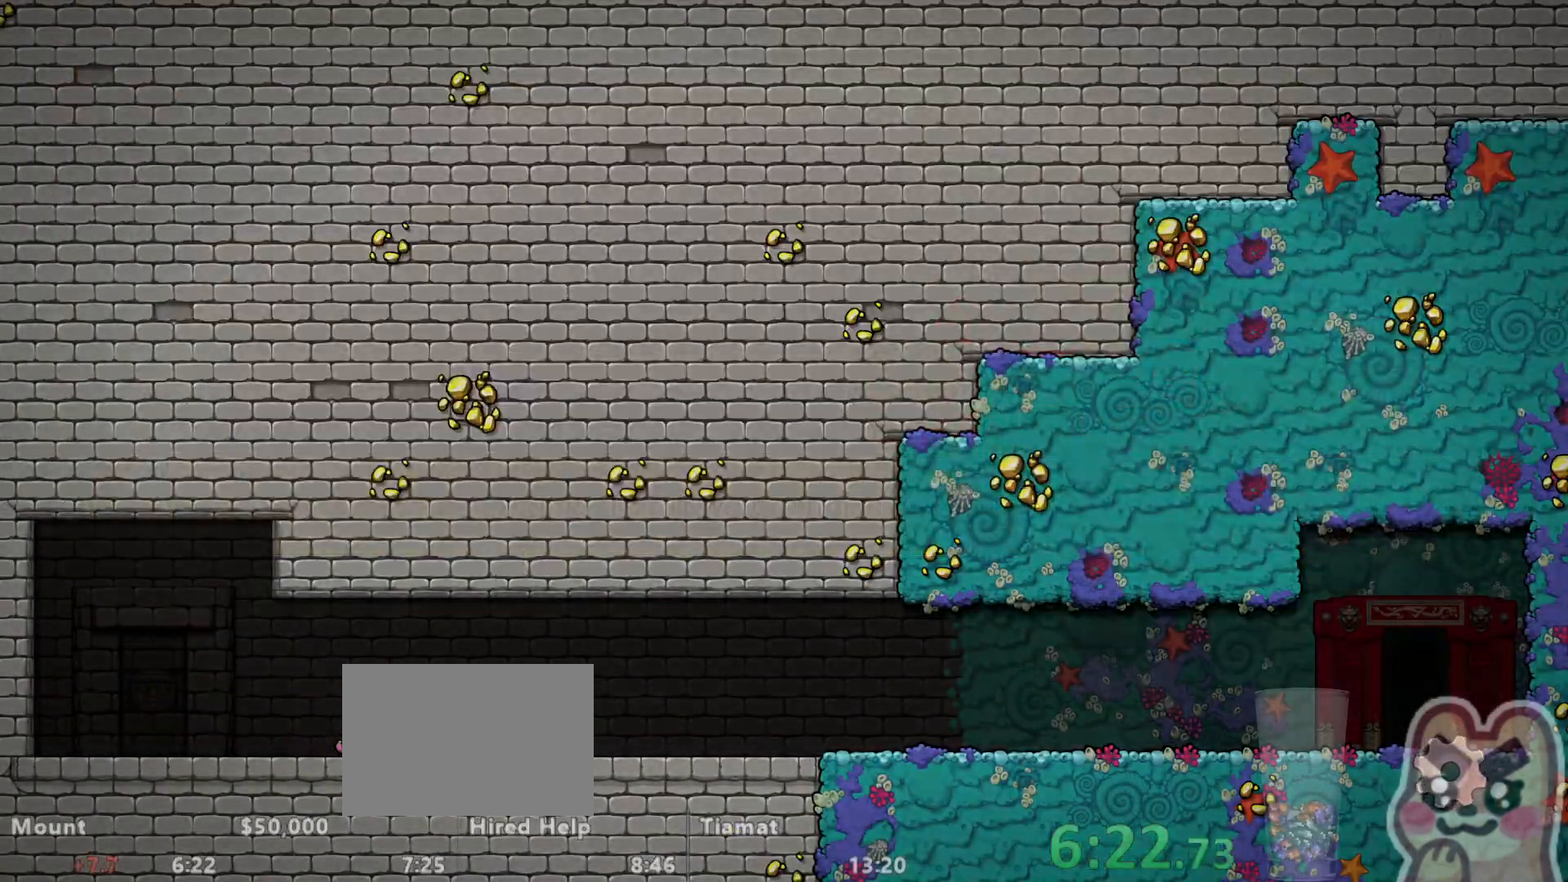
{"keys": [], "events": [[33, "z", "up"]]}
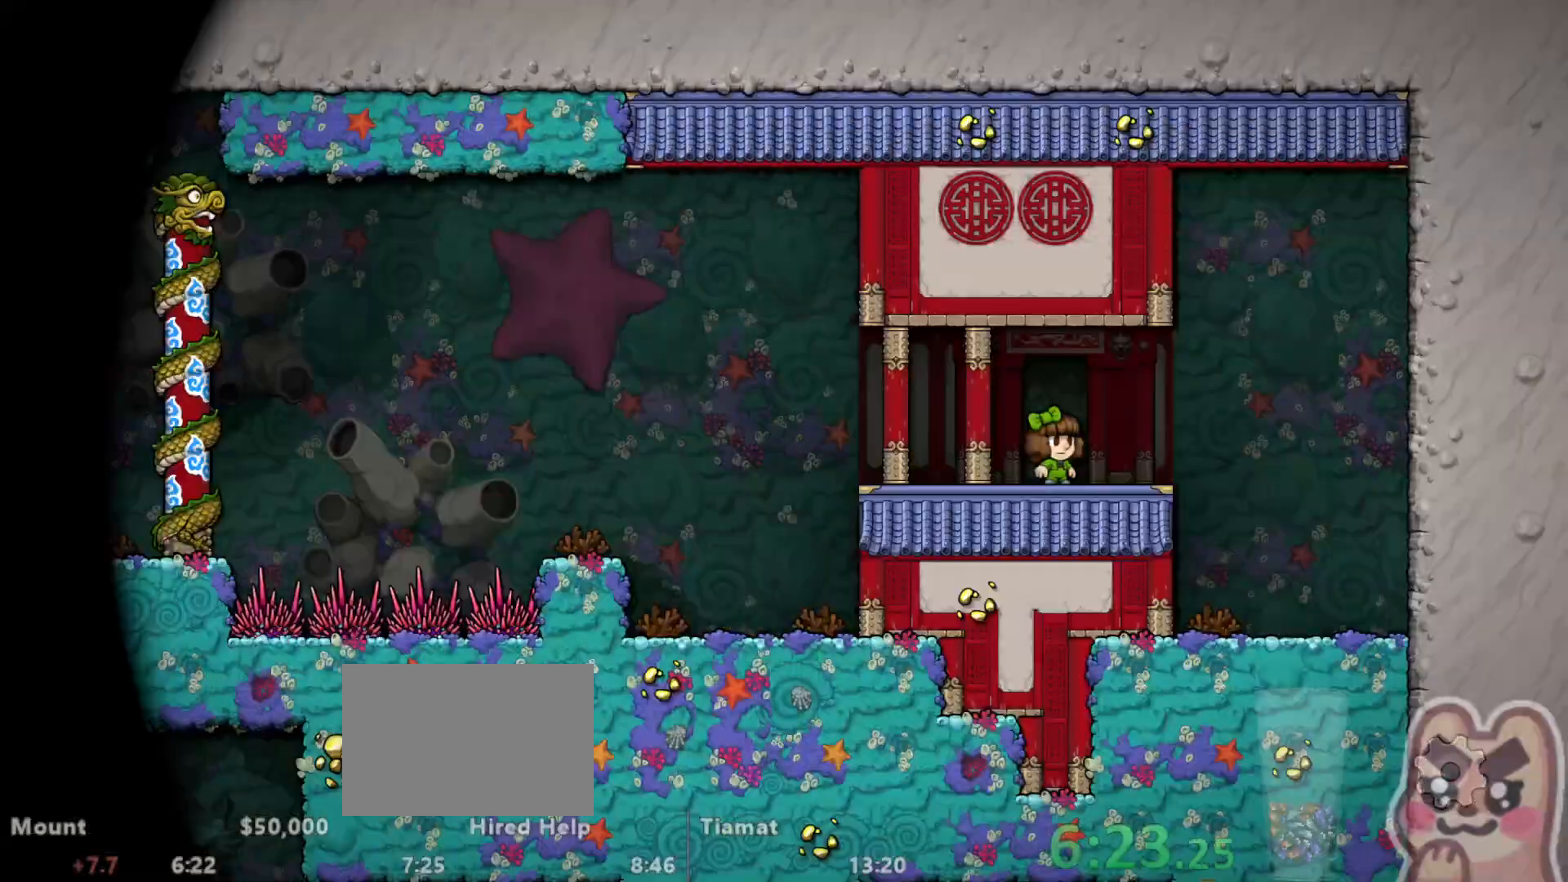
{"keys": ["left", "run"], "events": [[83, "left", "down"], [83, "run", "down"]]}
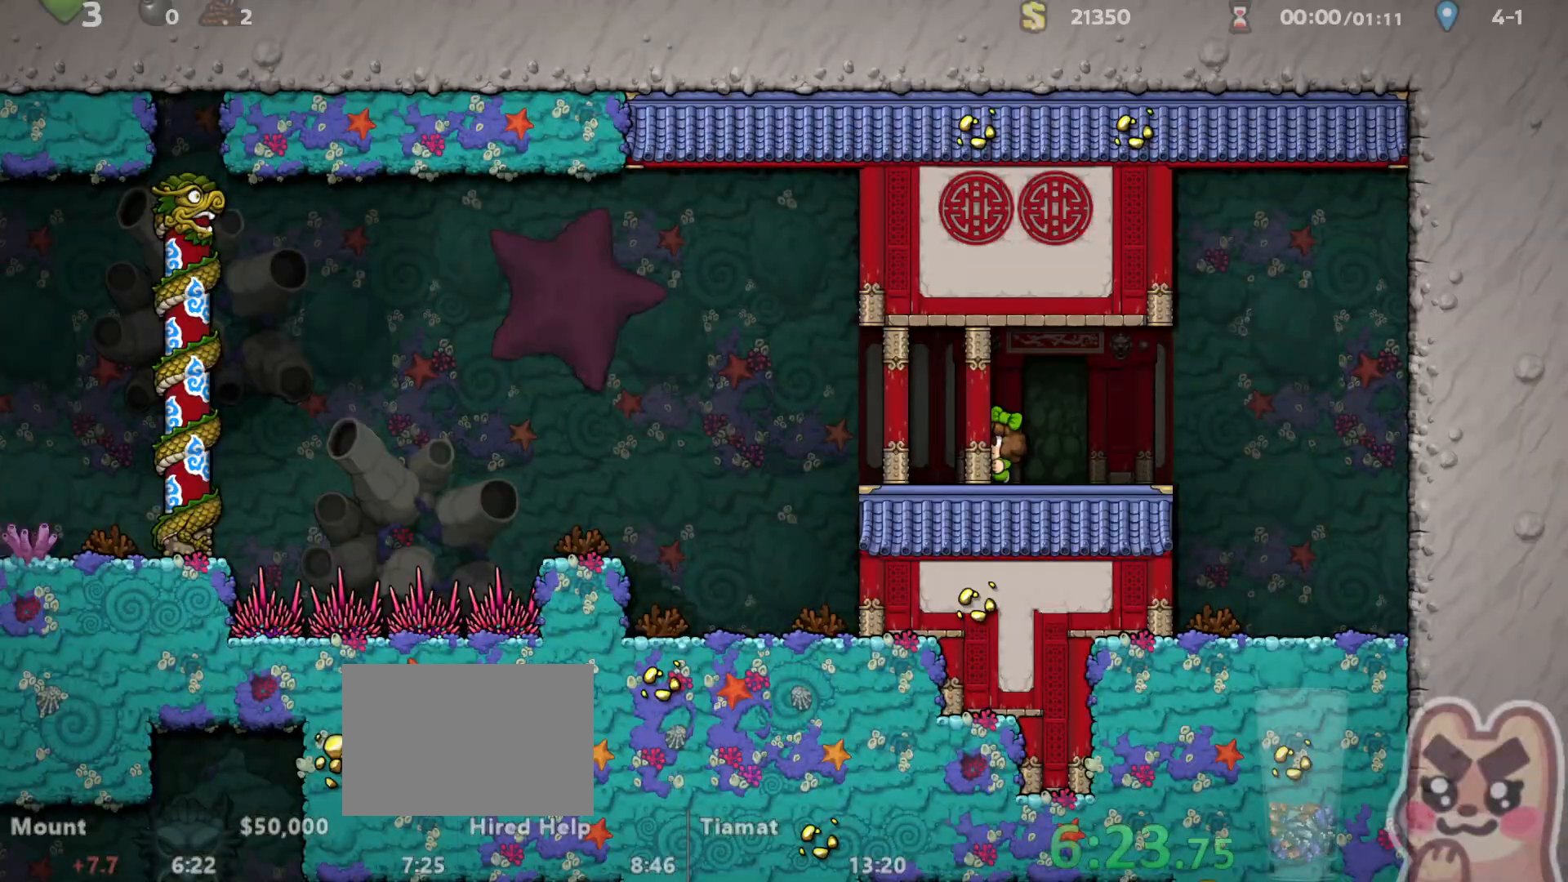
{"keys": ["left", "run"], "events": [[33, "z", "down"], [117, "z", "up"]]}
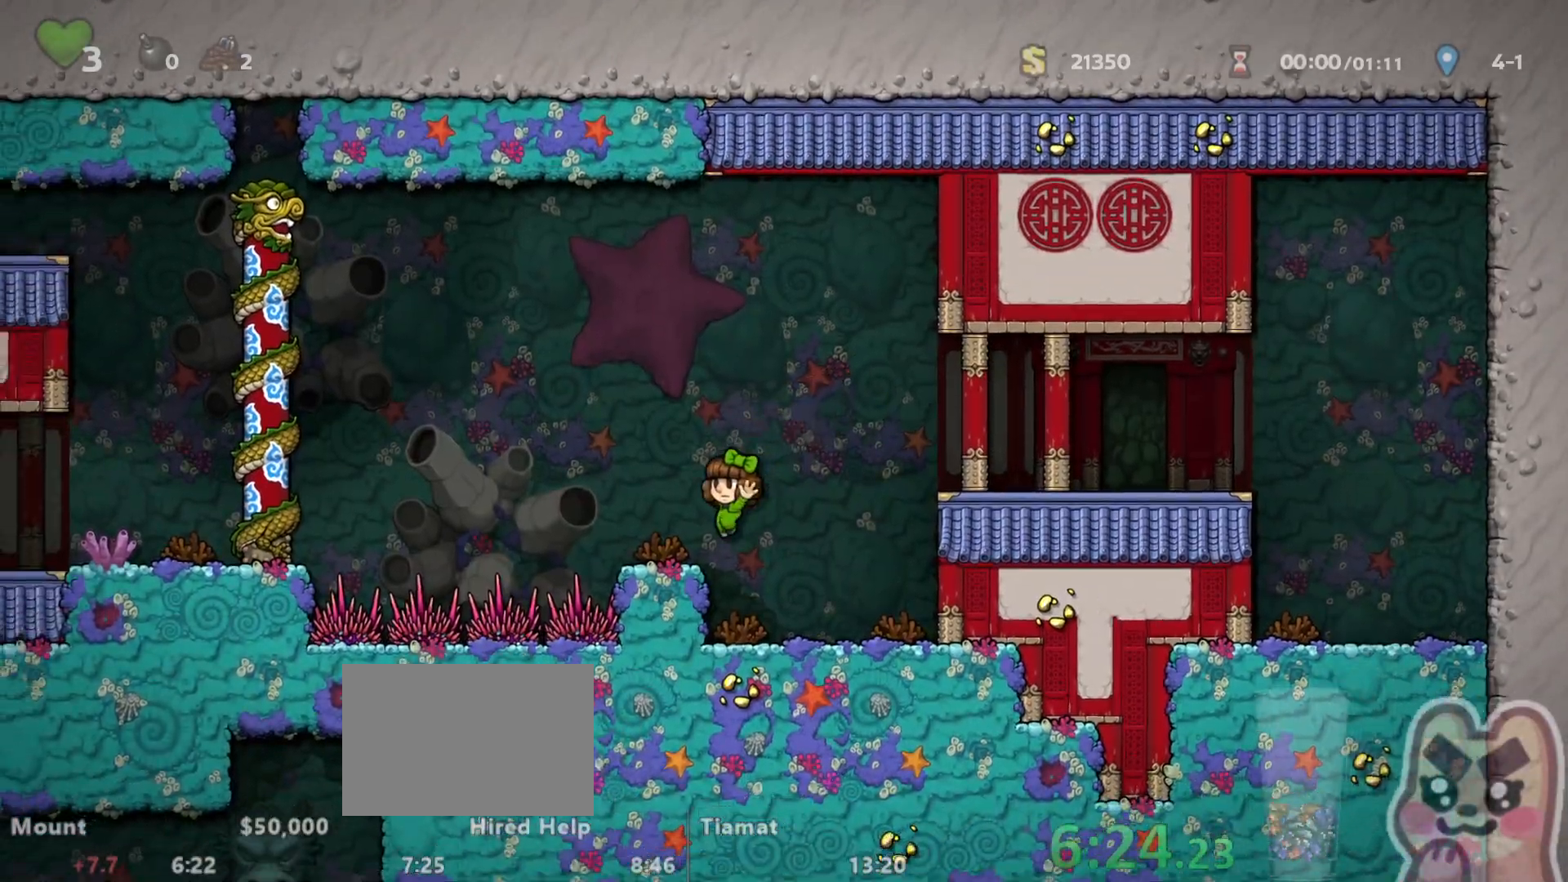
{"keys": ["left", "run"], "events": [[133, "z", "down"], [433, "z", "up"]]}
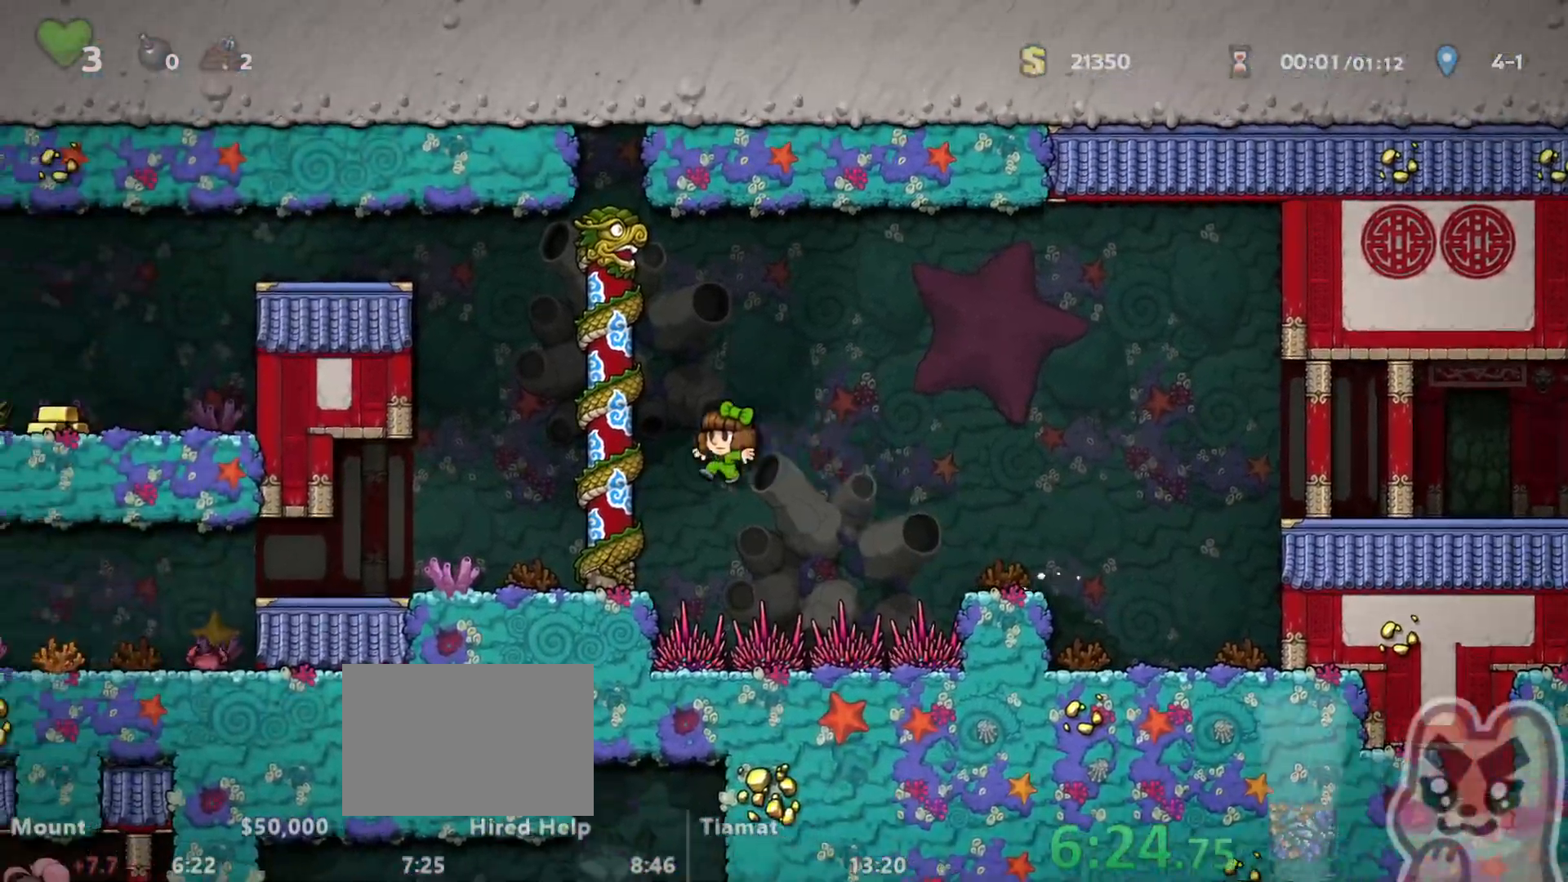
{"keys": ["left", "run"], "events": []}
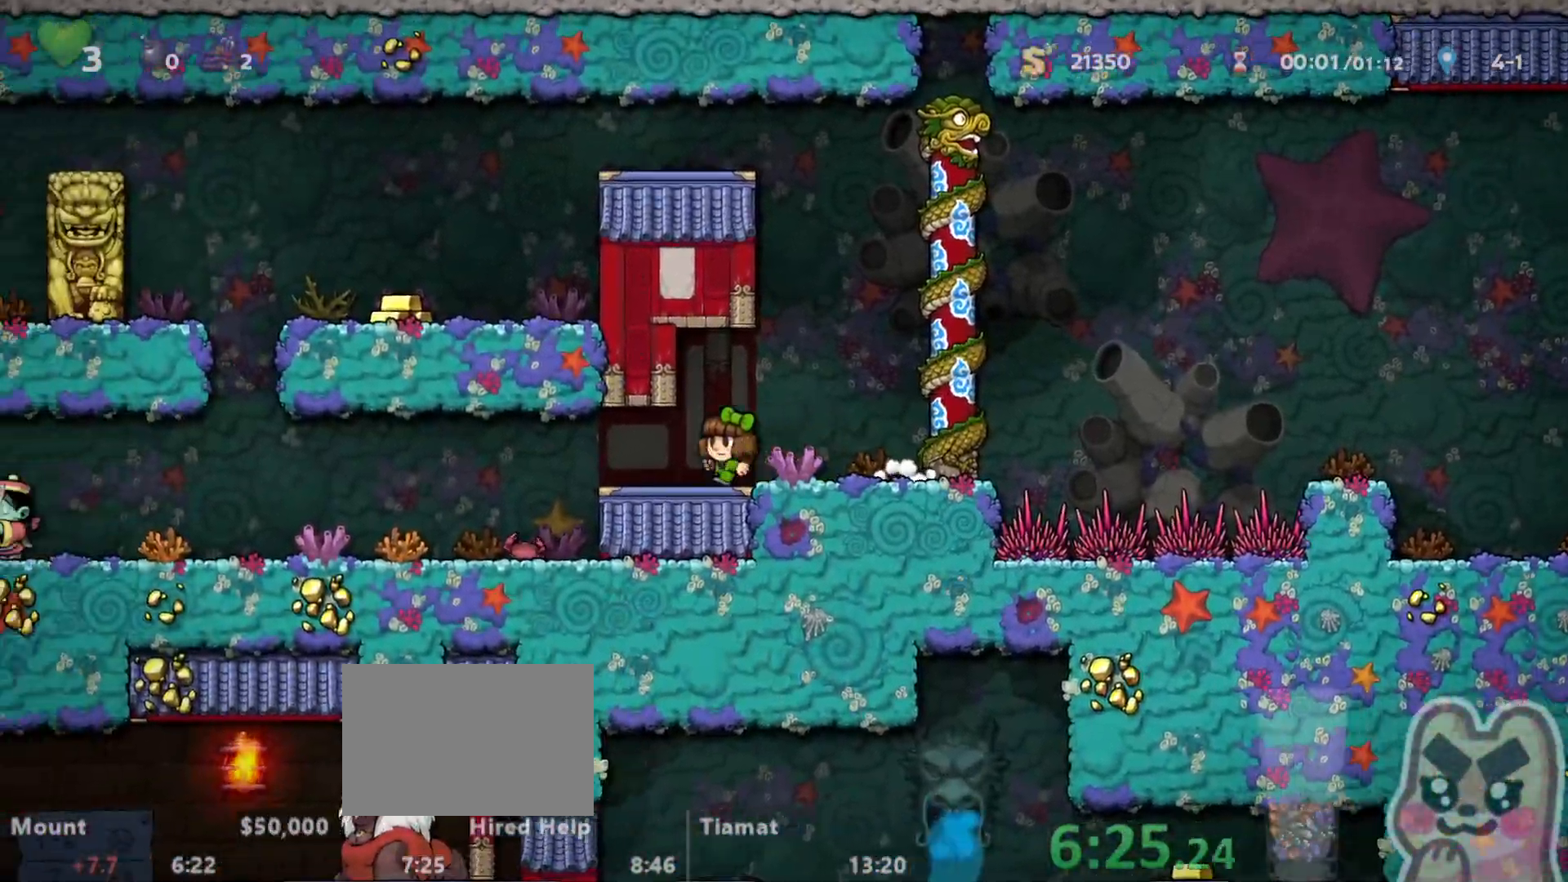
{"keys": ["left", "run"], "events": [[117, "x", "down"], [150, "x", "up"]]}
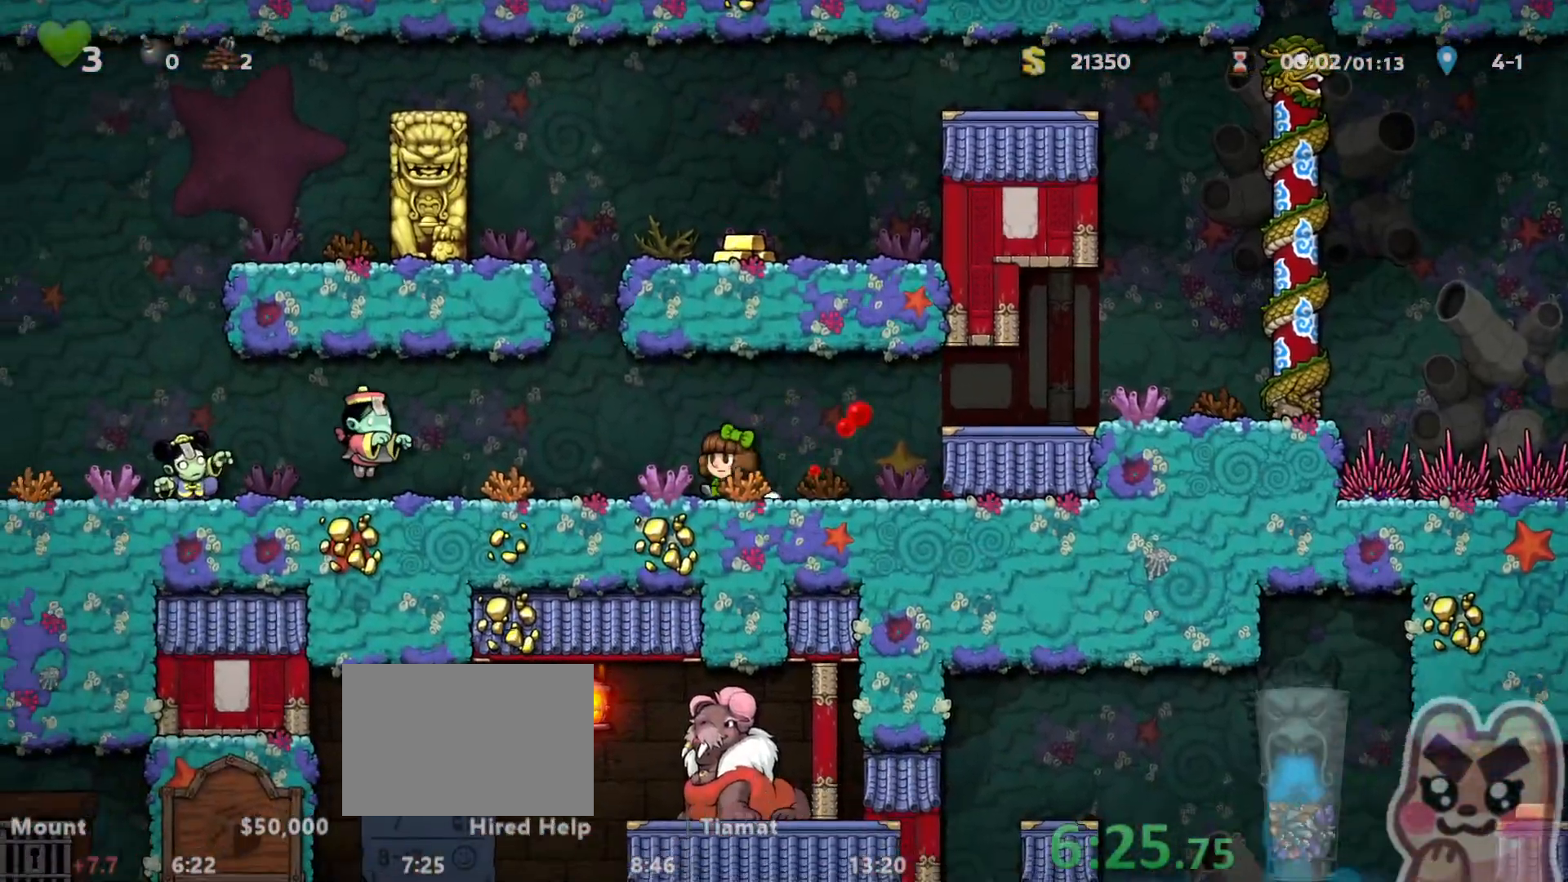
{"keys": [], "events": [[50, "left", "up"], [50, "run", "up"], [117, "left", "down"], [150, "left", "up"], [217, "left", "down"], [217, "x", "down"], [300, "run", "down"], [300, "x", "up"], [400, "run", "up"], [433, "left", "up"]]}
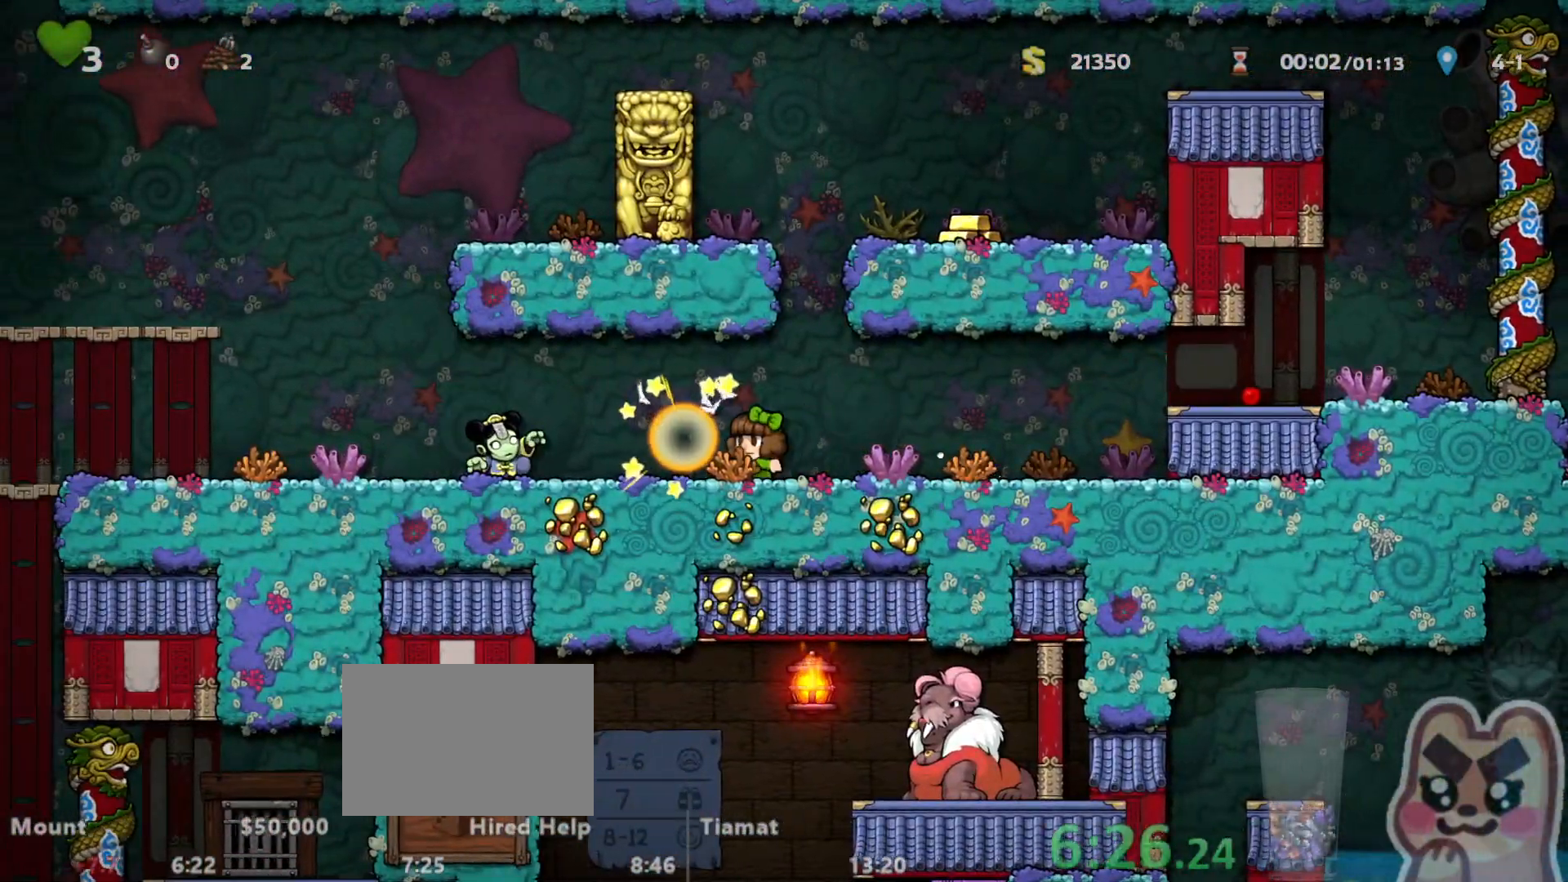
{"keys": ["left", "run"], "events": [[50, "left", "down"], [117, "x", "down"], [150, "run", "down"], [150, "x", "up"]]}
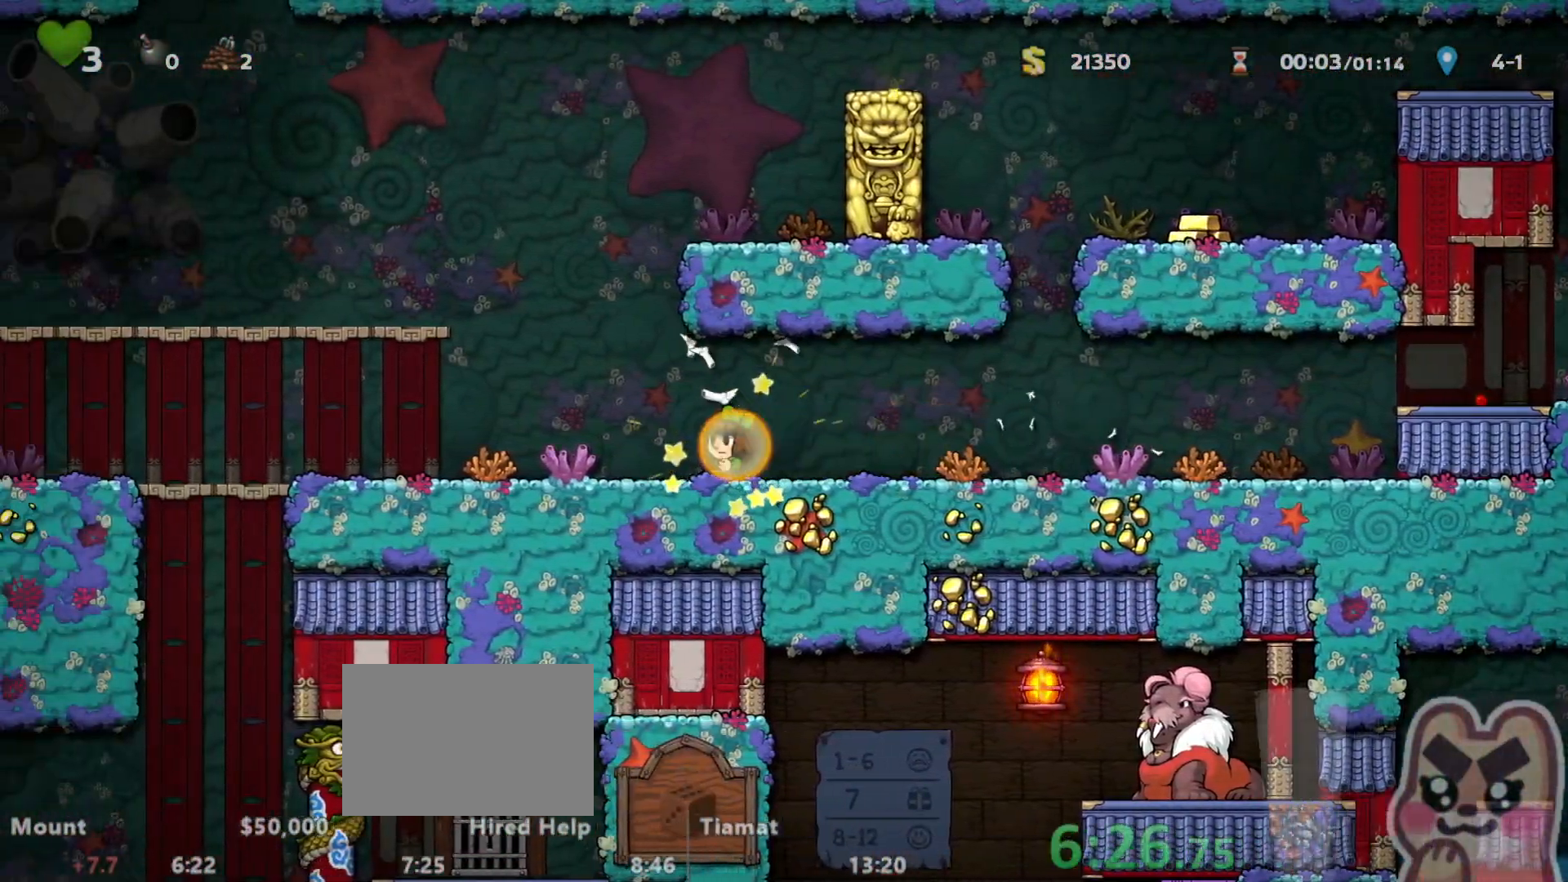
{"keys": ["left", "run"]}
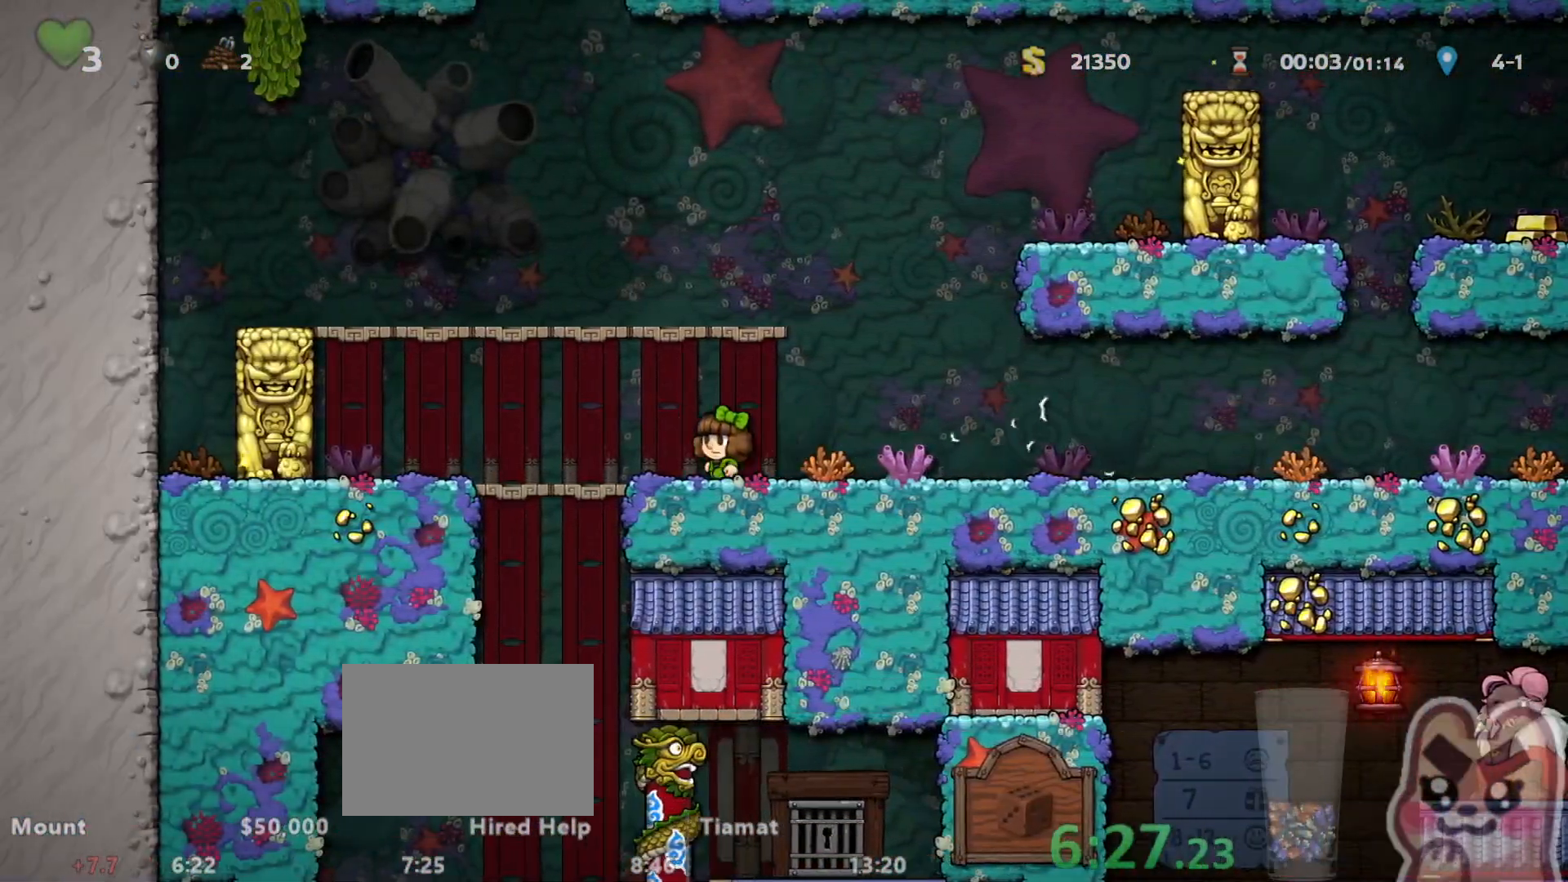
{"keys": ["run"], "events": [[167, "down", "down"], [200, "z", "down"], [233, "down", "up"], [233, "left", "up"], [233, "run", "up"], [233, "z", "up"], [450, "run", "down"]]}
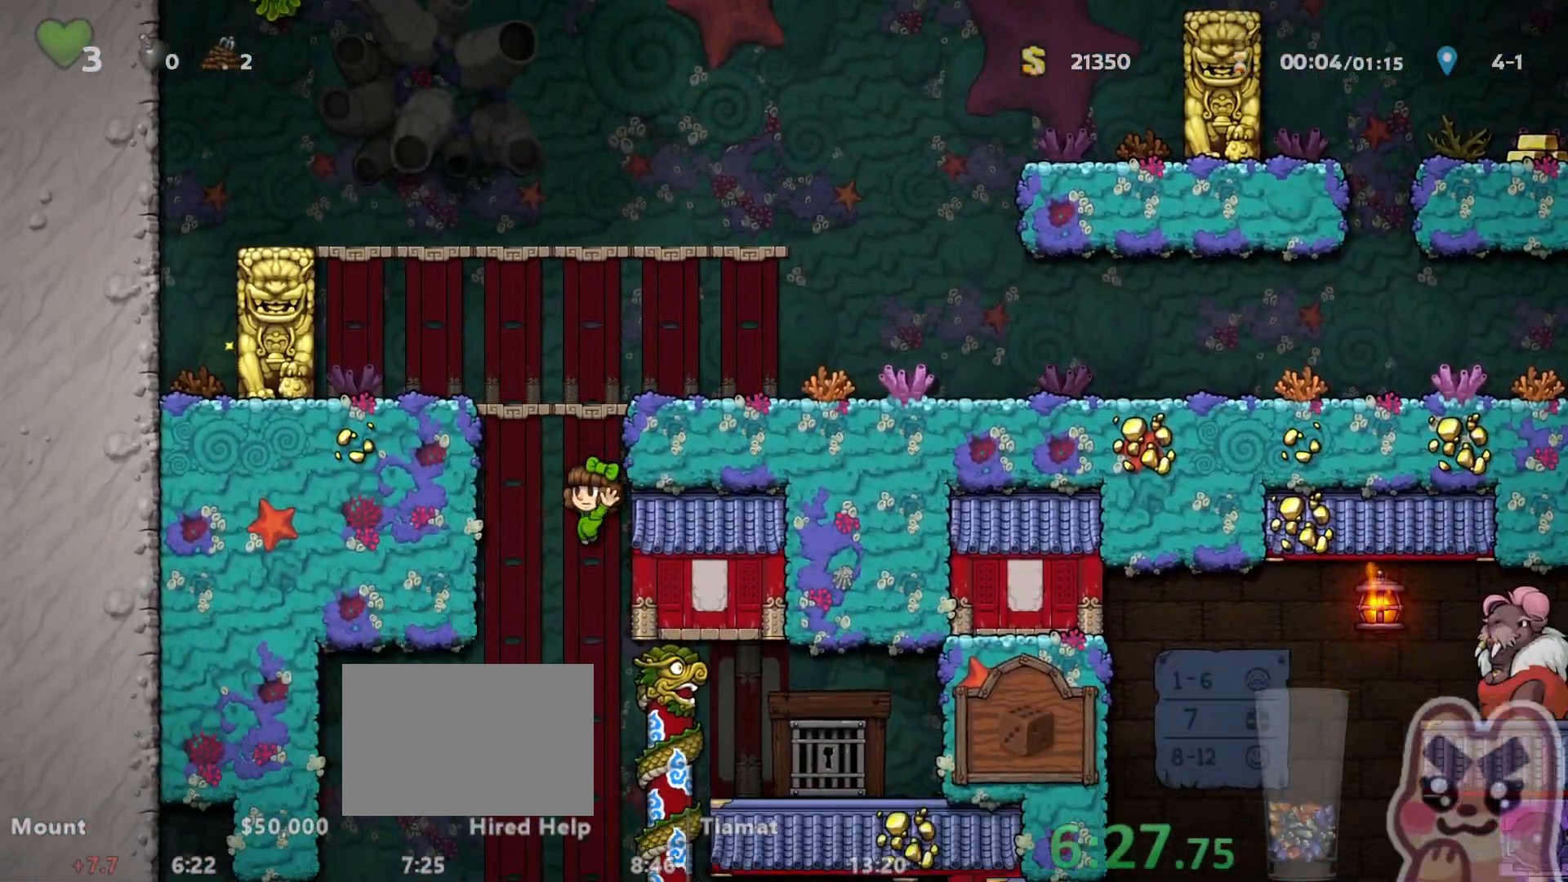
{"keys": ["left"], "events": [[150, "right", "down"], [200, "up", "down"], [267, "right", "up"], [300, "up", "up"], [333, "down", "down"], [367, "z", "down"], [400, "left", "down"], [433, "down", "up"], [433, "z", "up"], [500, "run", "up"]]}
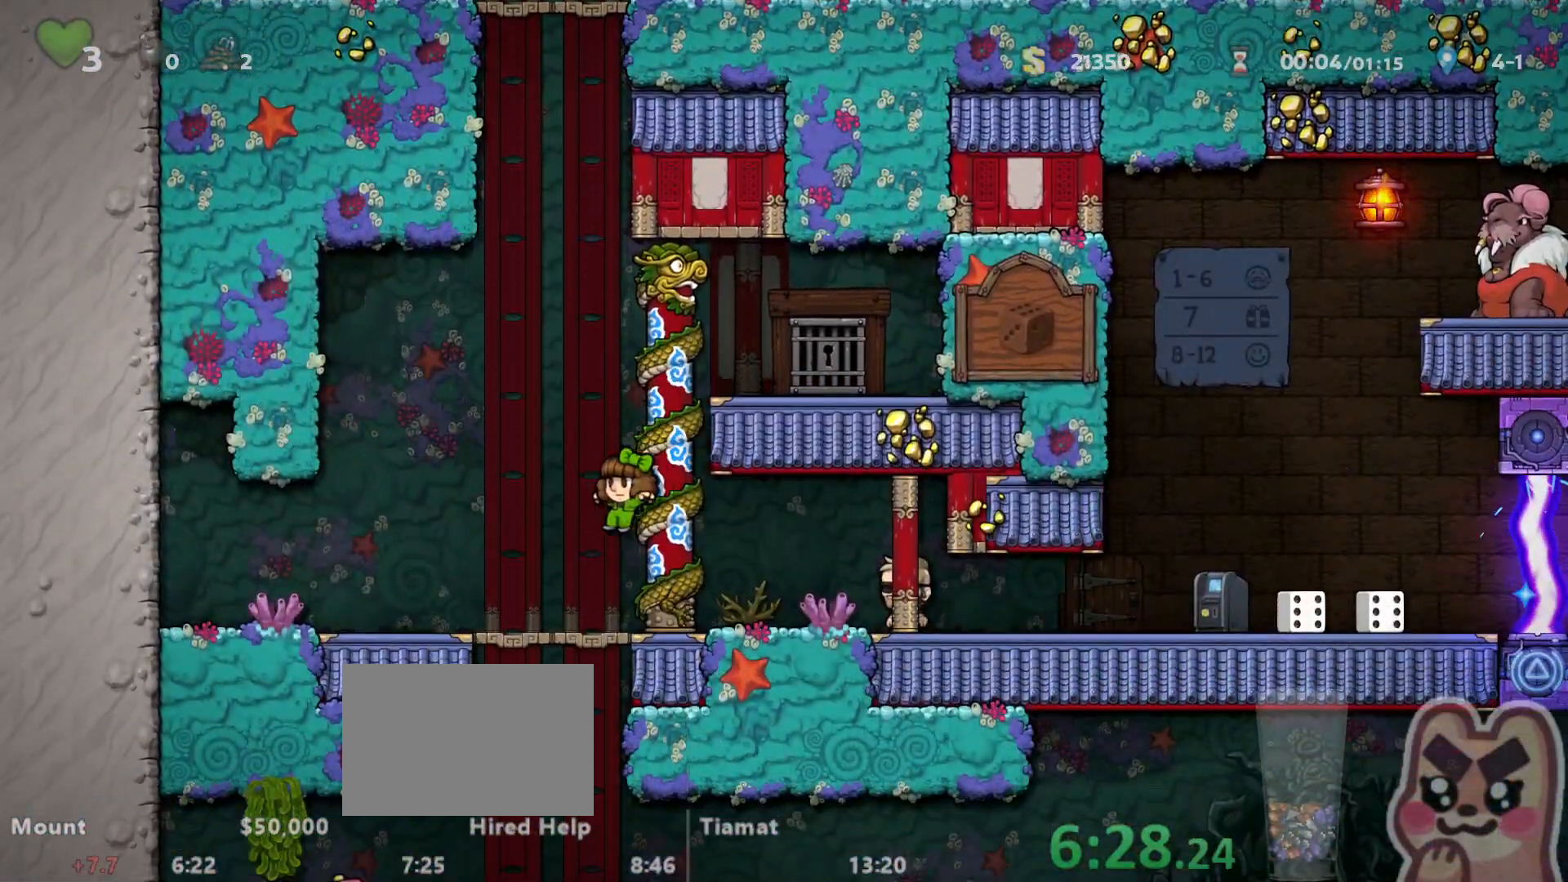
{"keys": ["left"], "events": [[117, "down", "down"], [150, "left", "up"], [150, "z", "down"], [217, "z", "up"], [283, "down", "up"], [467, "left", "down"], [467, "run", "down"], [500, "run", "up"]]}
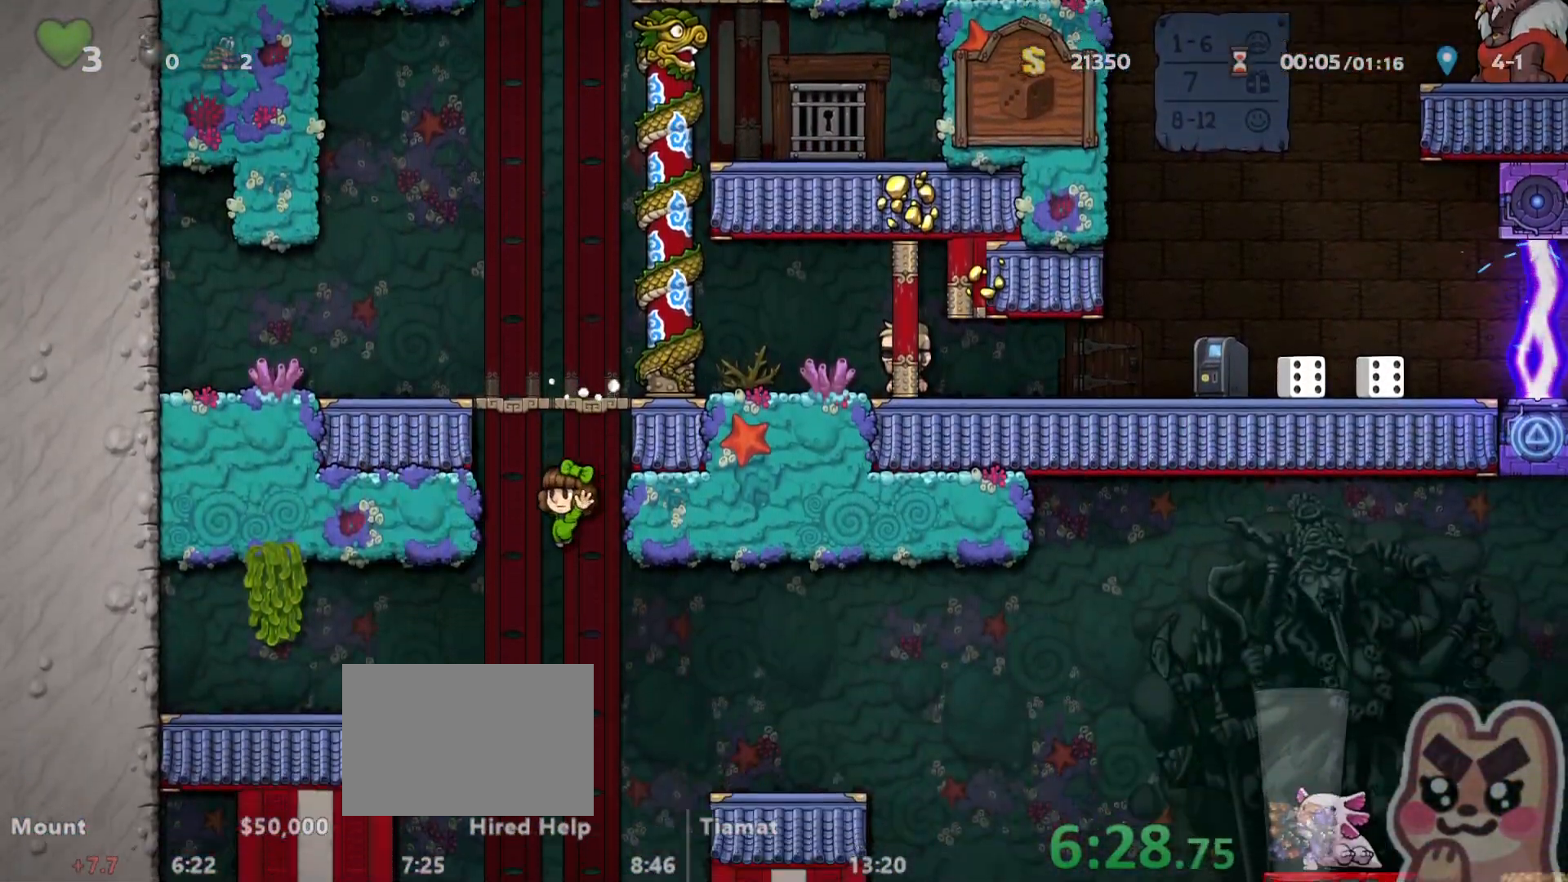
{"keys": [], "events": [[100, "left", "up"], [200, "right", "down"], [300, "right", "up"], [350, "right", "down"], [450, "right", "up"]]}
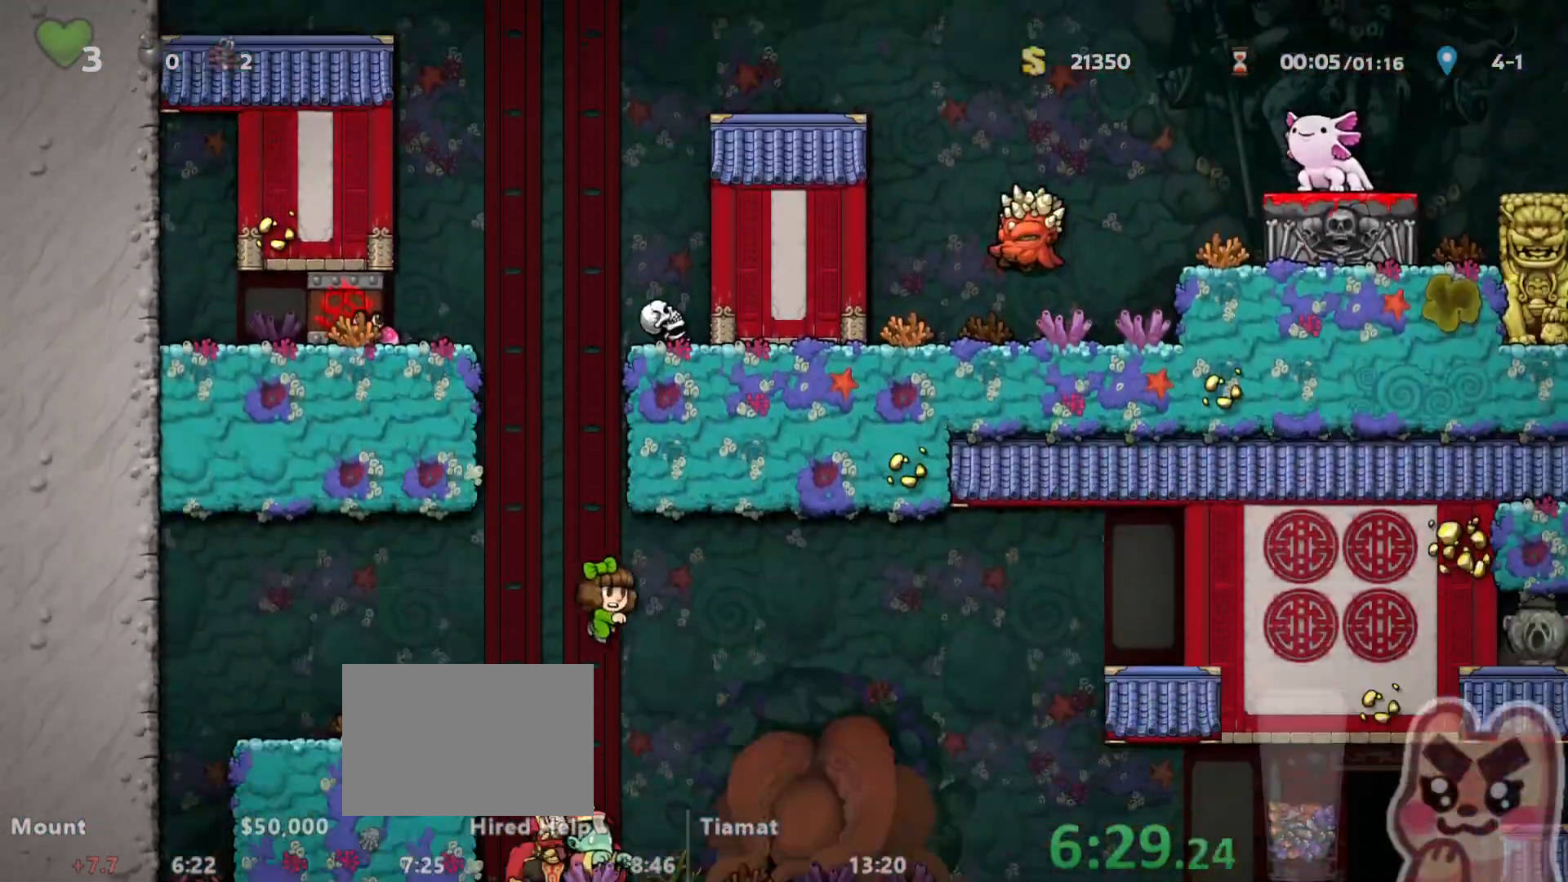
{"keys": ["right", "run"], "events": [[333, "right", "down"], [500, "run", "down"]]}
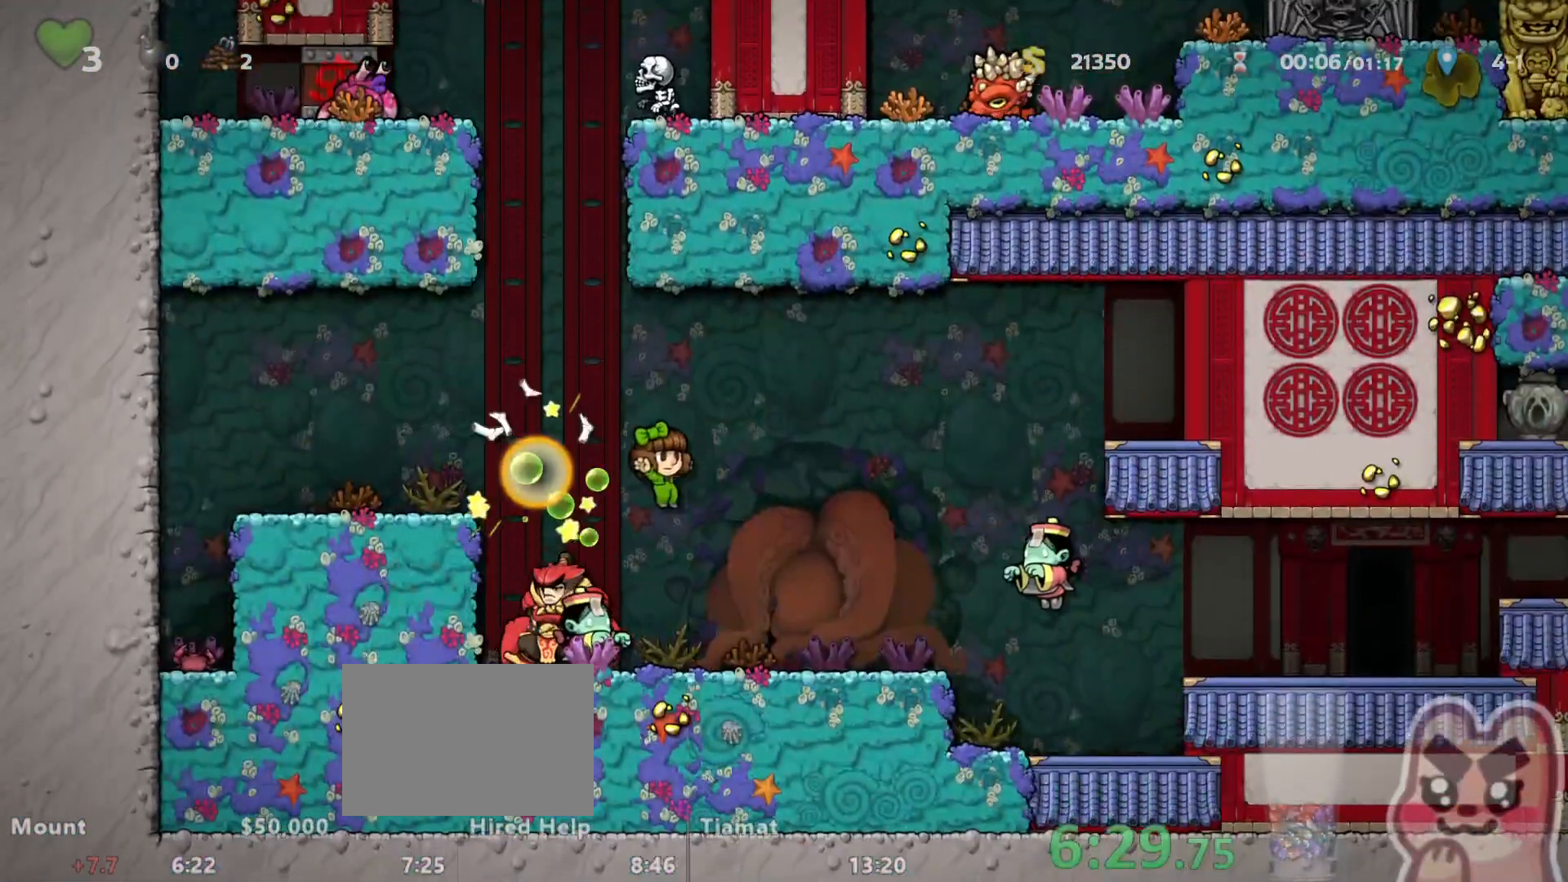
{"keys": ["right", "run"], "events": [[183, "right", "up"], [217, "z", "down"], [250, "left", "down"], [317, "left", "up"], [317, "right", "down"], [383, "z", "up"]]}
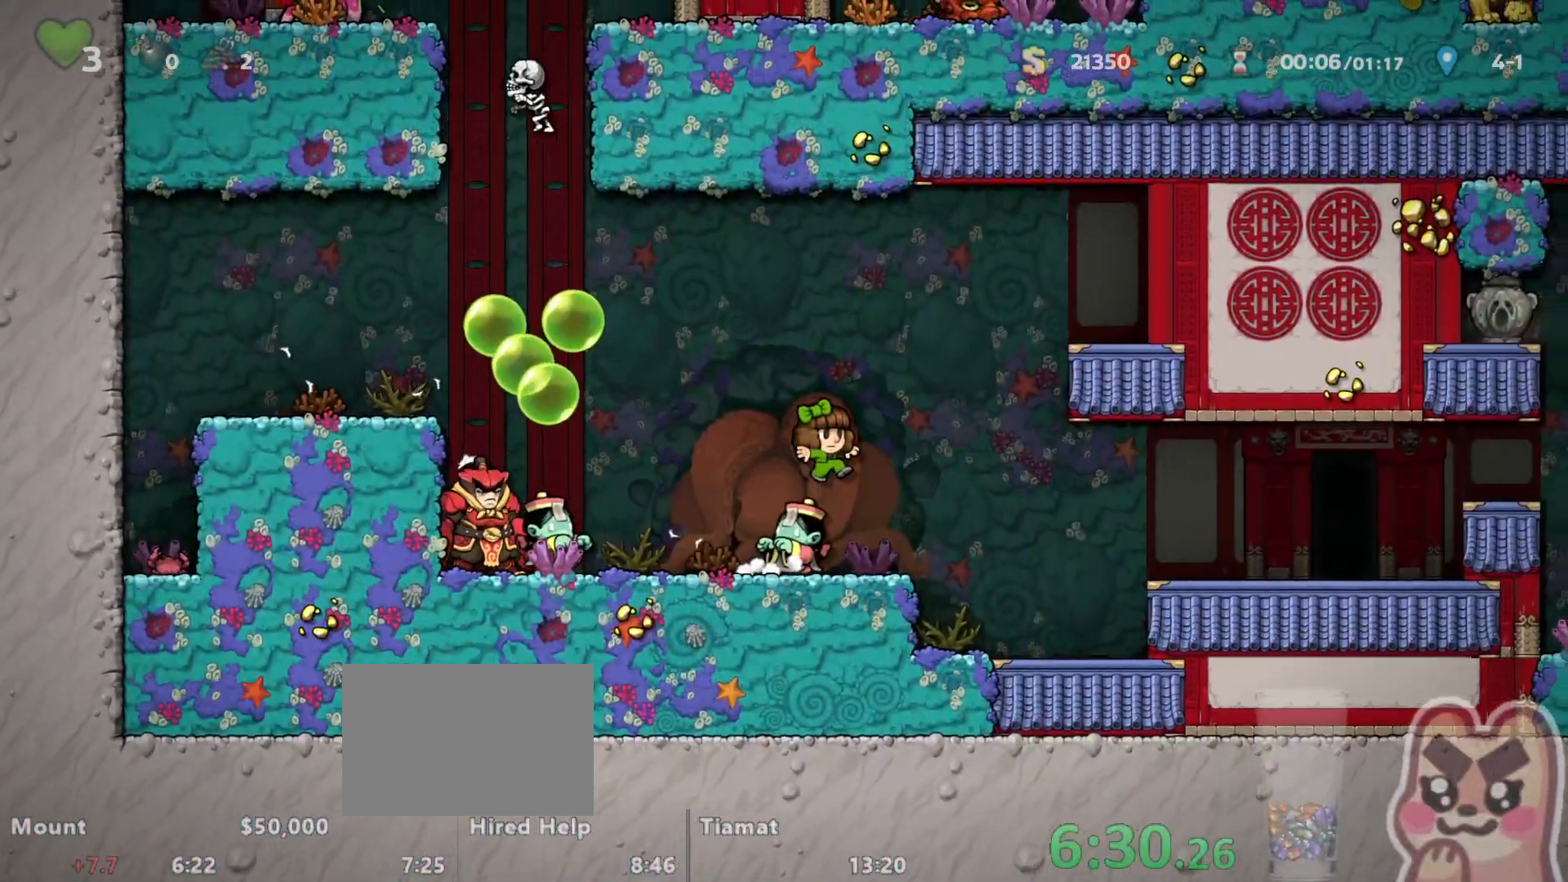
{"keys": ["right", "run"], "events": [[300, "z", "down"], [450, "z", "up"]]}
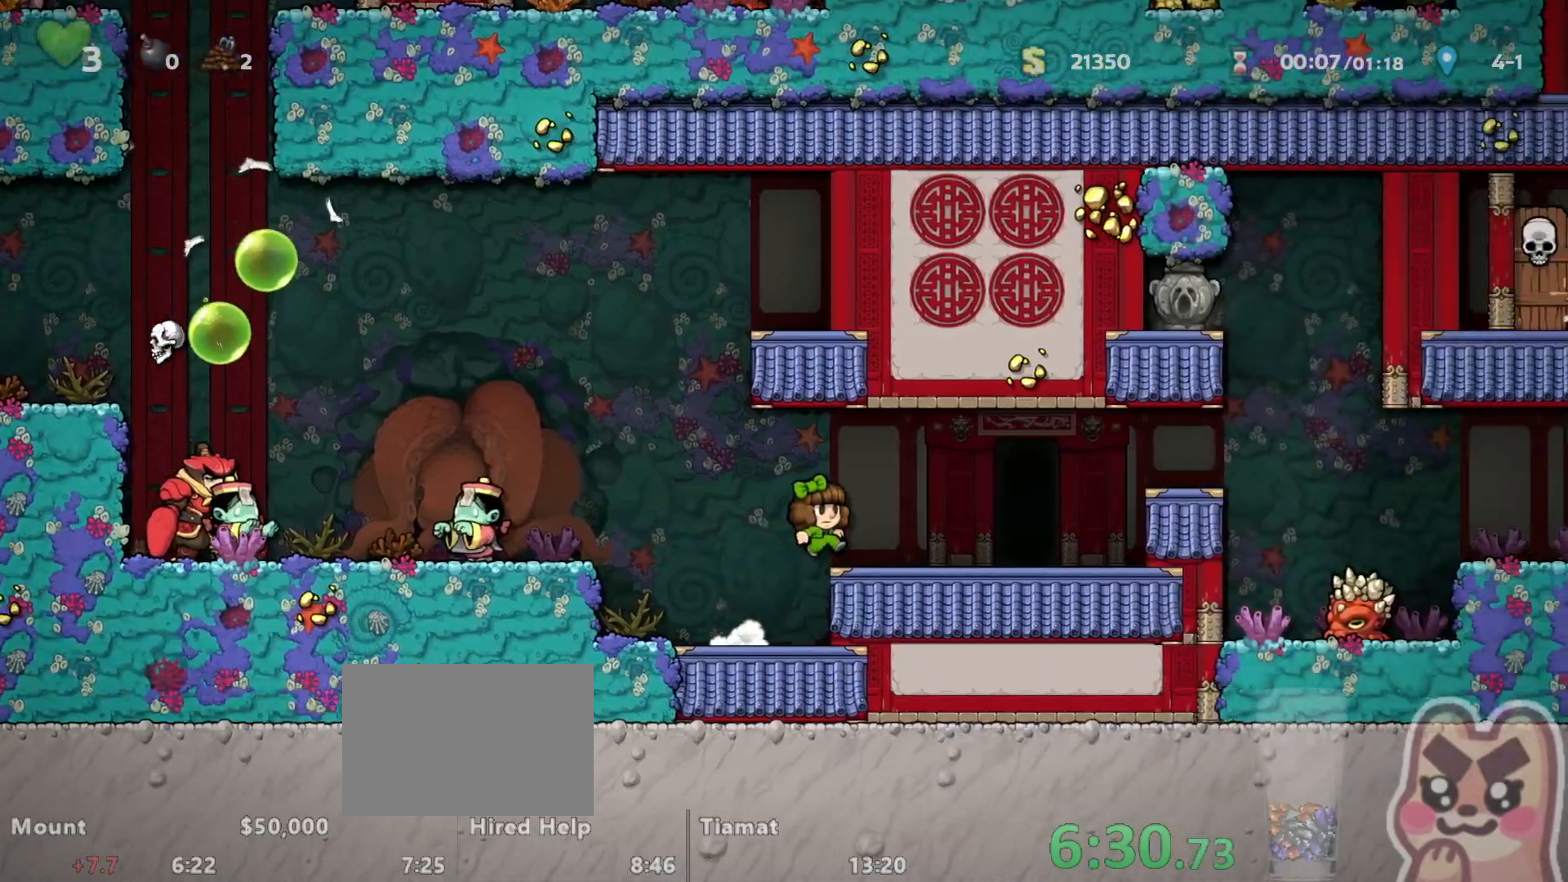
{"keys": ["right", "run"], "events": [[183, "z", "down"], [333, "z", "up"]]}
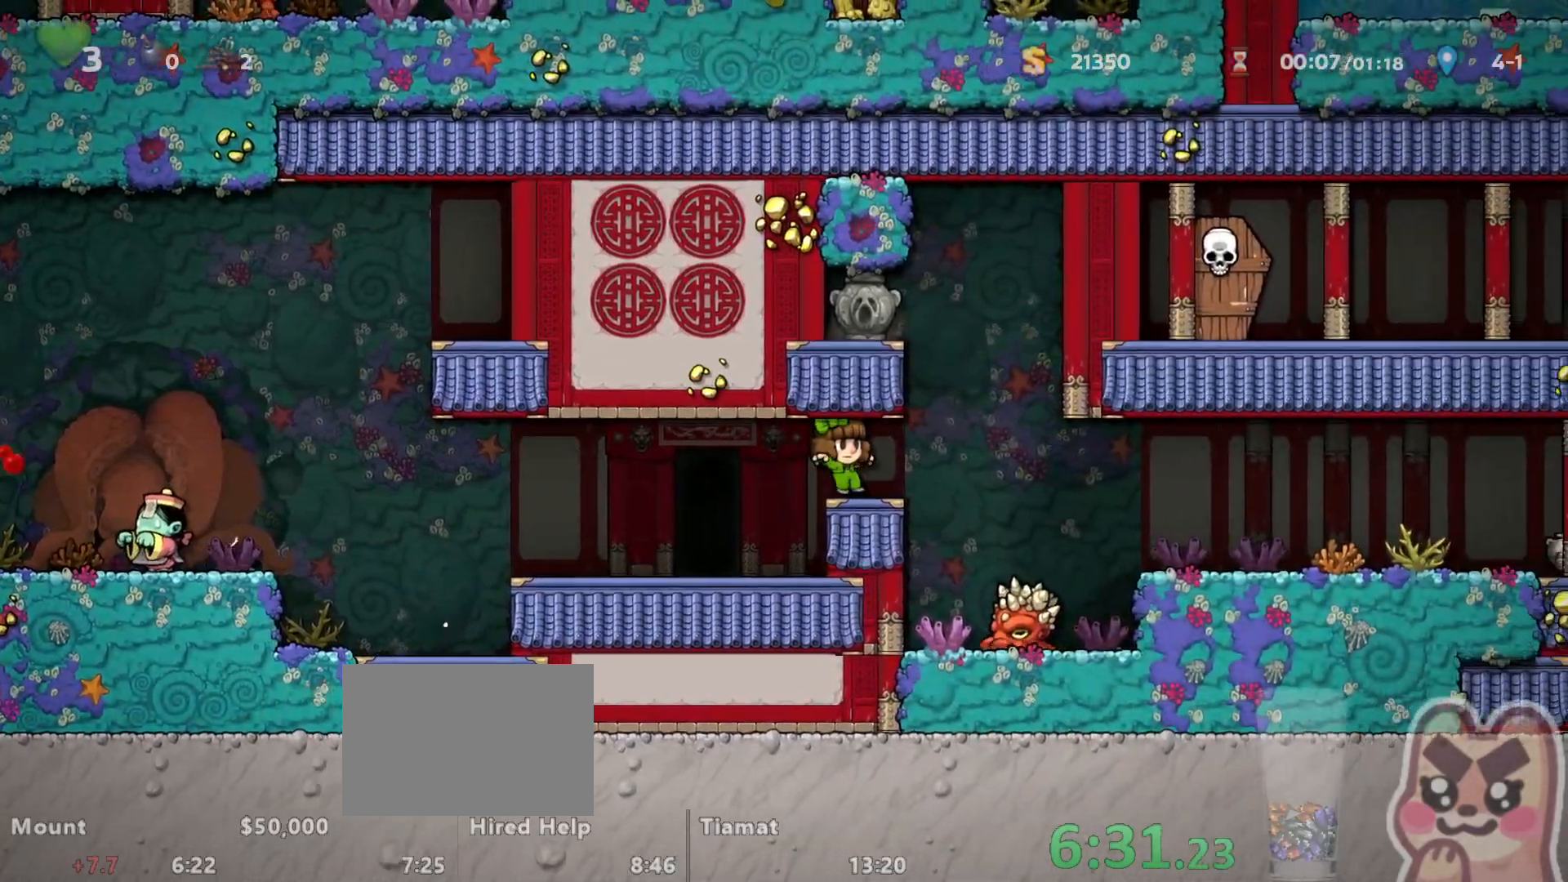
{"keys": ["run"], "events": [[33, "z", "down"], [150, "left", "down"], [150, "right", "up"], [150, "x", "down"], [317, "x", "up"], [350, "z", "up"], [417, "run", "up"], [450, "run", "down"], [483, "left", "up"]]}
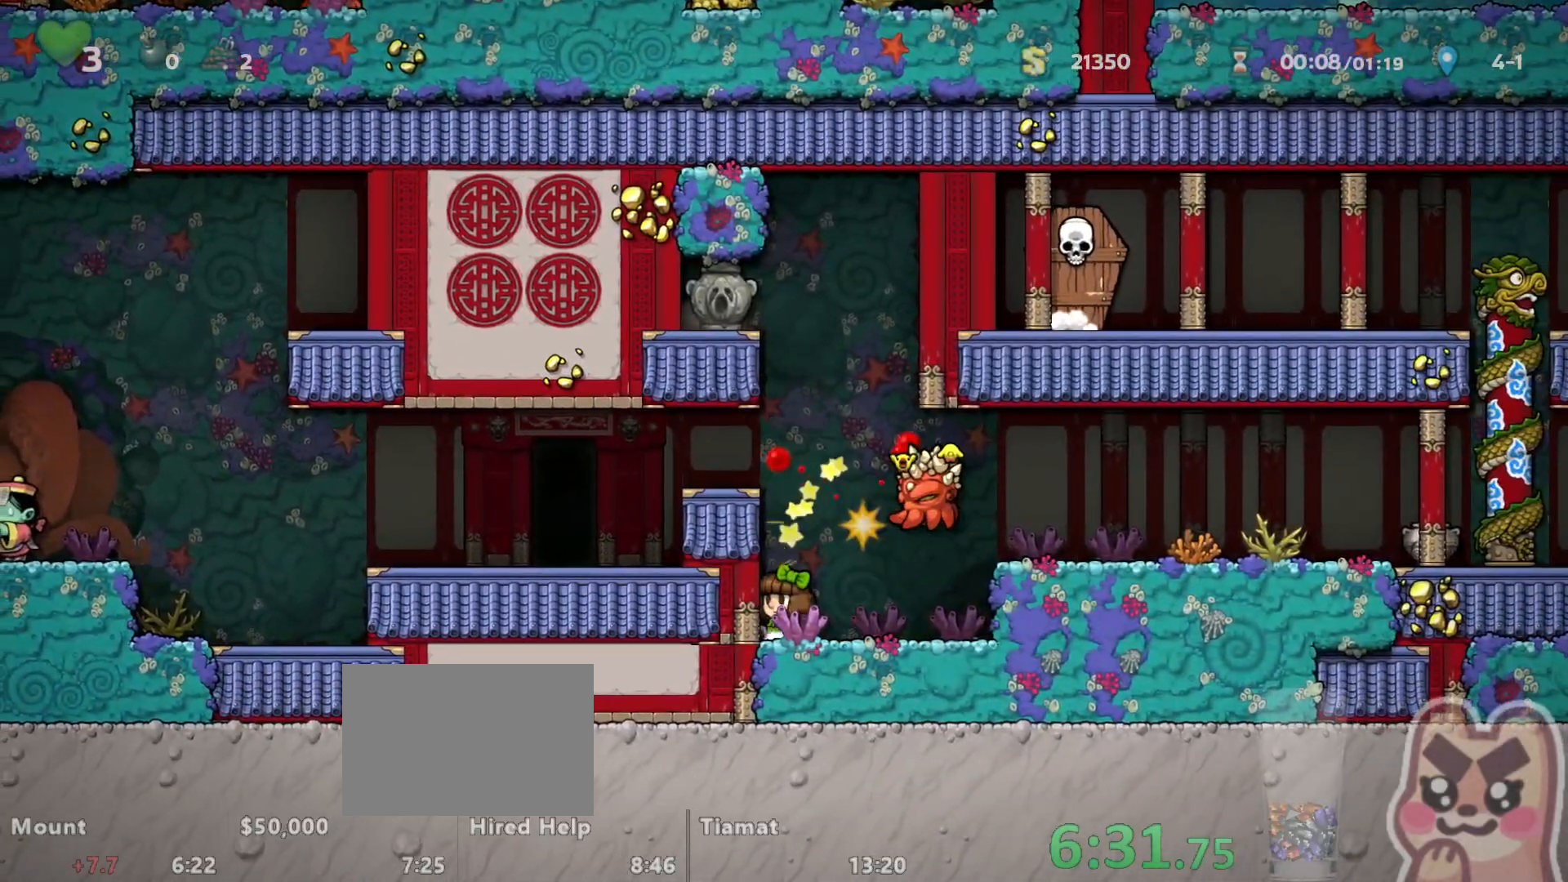
{"keys": ["left", "run", "z"], "events": [[33, "run", "up"], [200, "run", "down"], [200, "z", "down"], [233, "left", "down"], [383, "z", "up"], [483, "z", "down"]]}
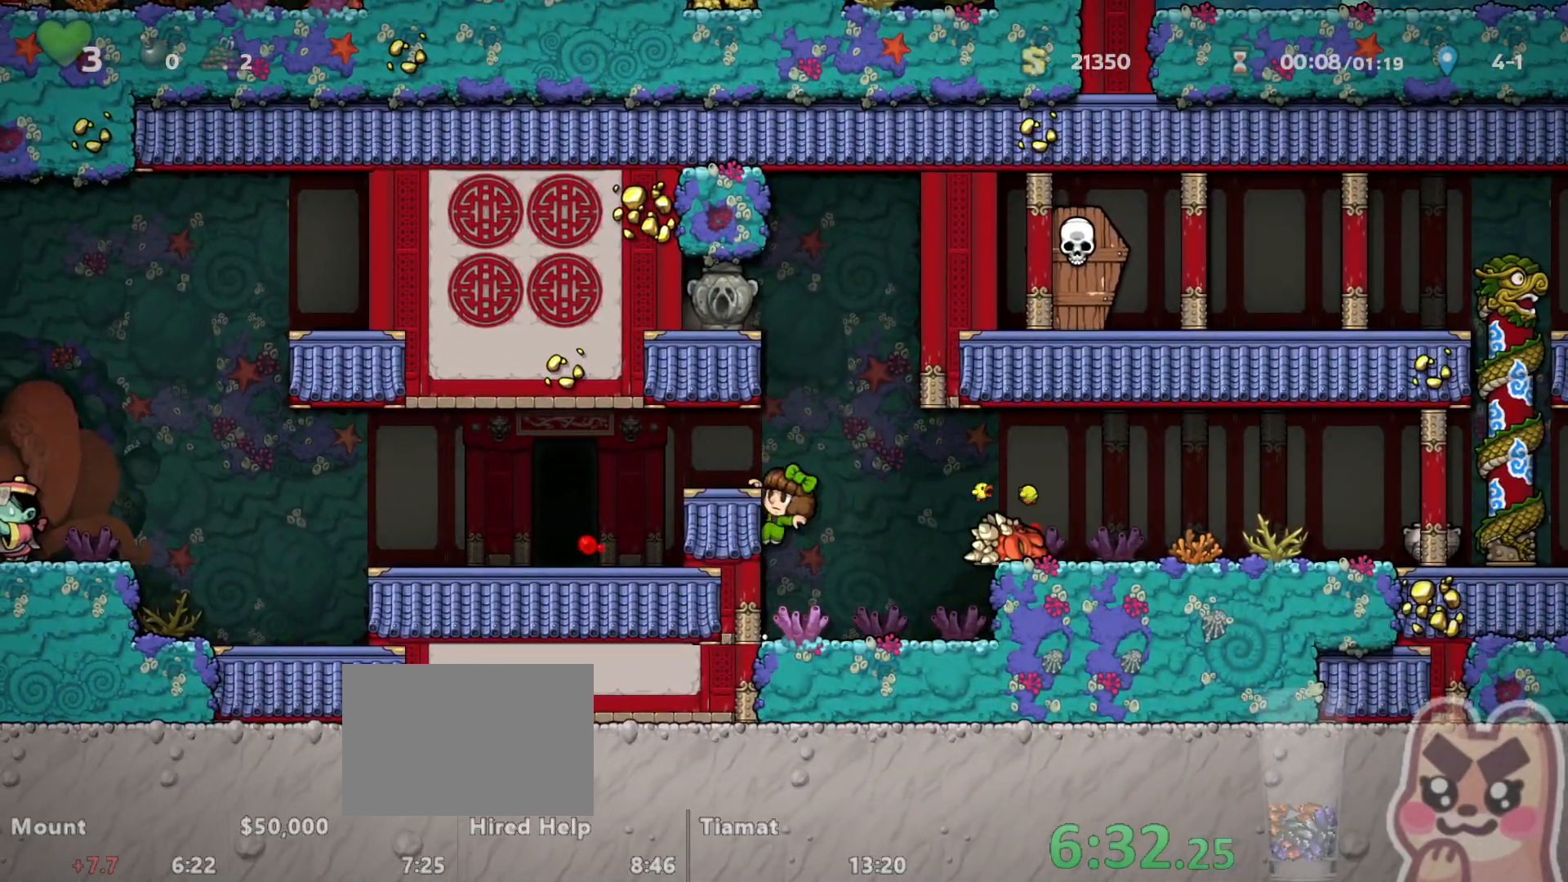
{"keys": ["left", "run"], "events": [[67, "z", "up"], [100, "run", "up"], [167, "left", "up"], [200, "right", "down"], [300, "run", "down"], [300, "z", "down"], [333, "right", "up"], [367, "left", "down"], [450, "z", "up"]]}
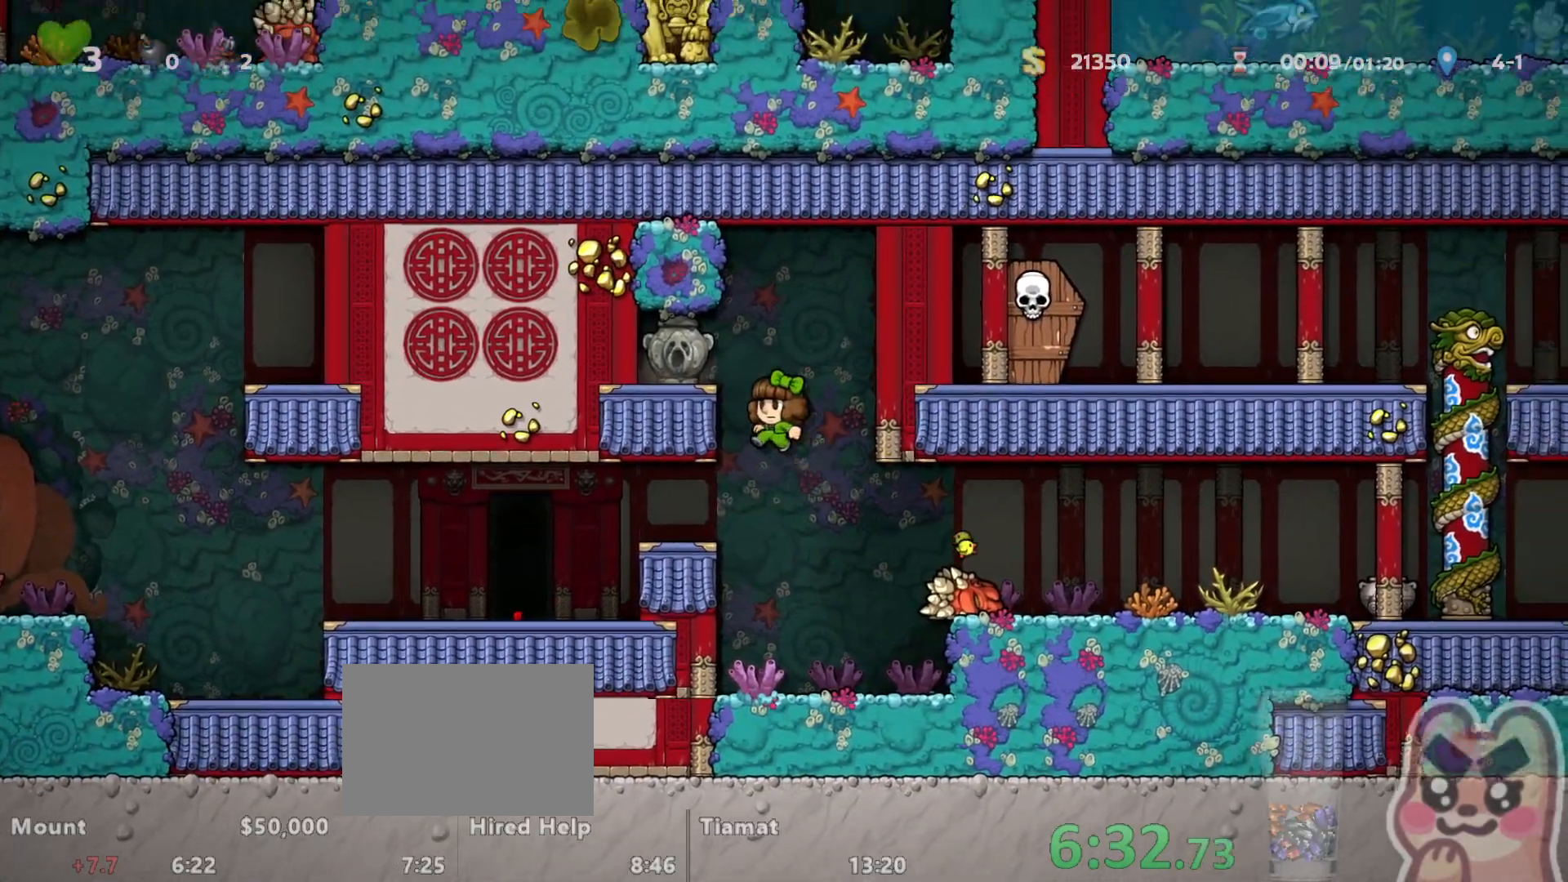
{"keys": [], "events": [[83, "z", "down"], [150, "x", "down"], [183, "run", "up"], [183, "z", "up"], [233, "x", "up"], [267, "left", "up"], [367, "left", "down"], [483, "left", "up"]]}
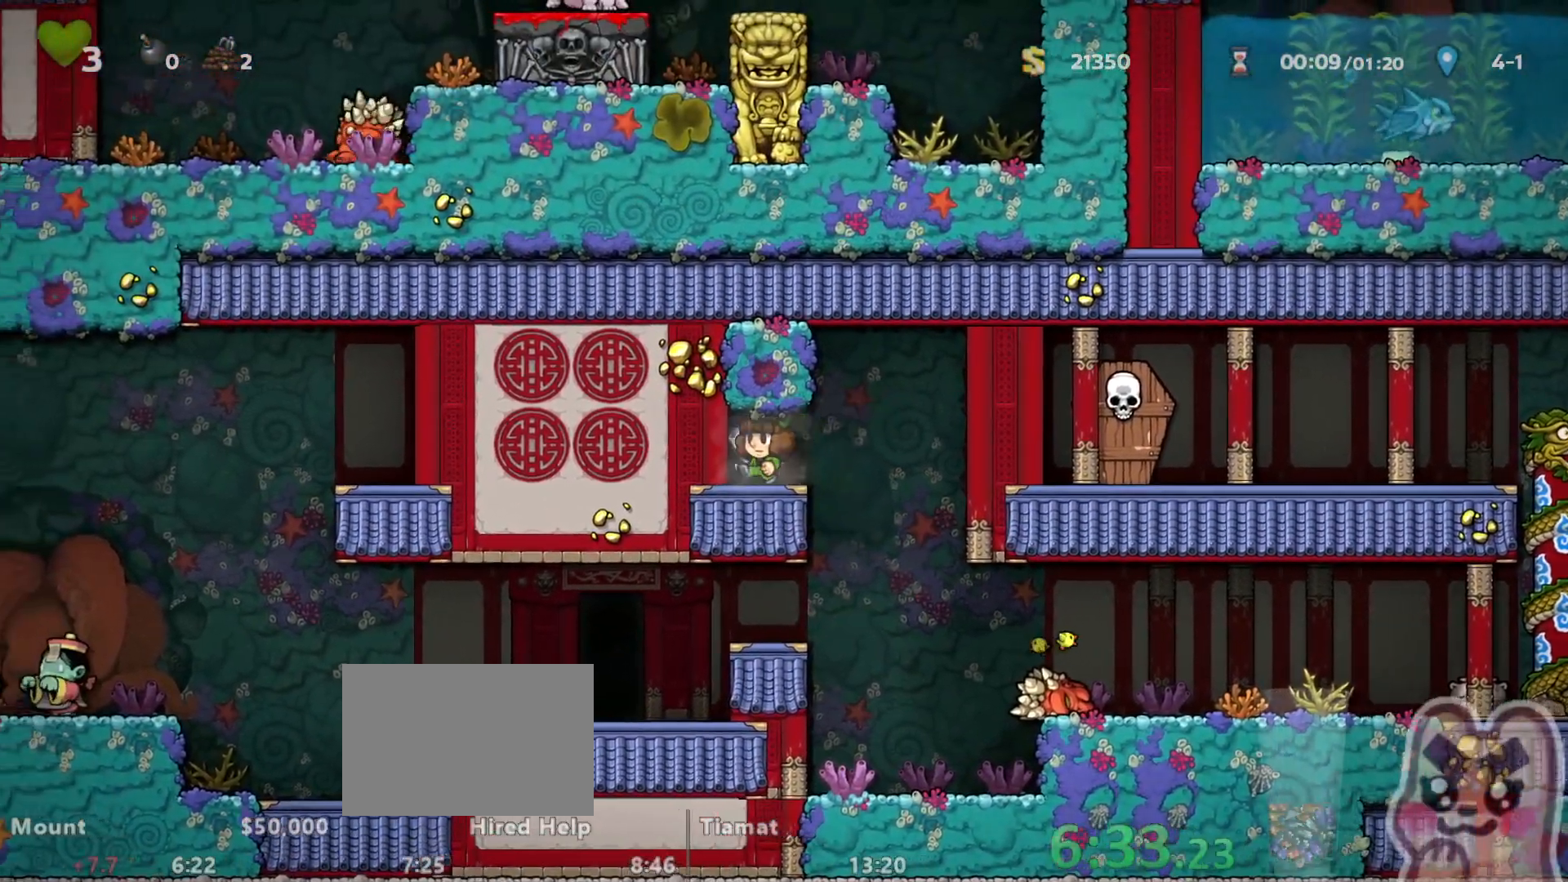
{"keys": ["left", "run"], "events": [[83, "right", "down"], [117, "run", "down"], [200, "x", "down"], [233, "run", "up"], [267, "x", "up"], [333, "right", "up"], [400, "run", "down"], [433, "left", "down"]]}
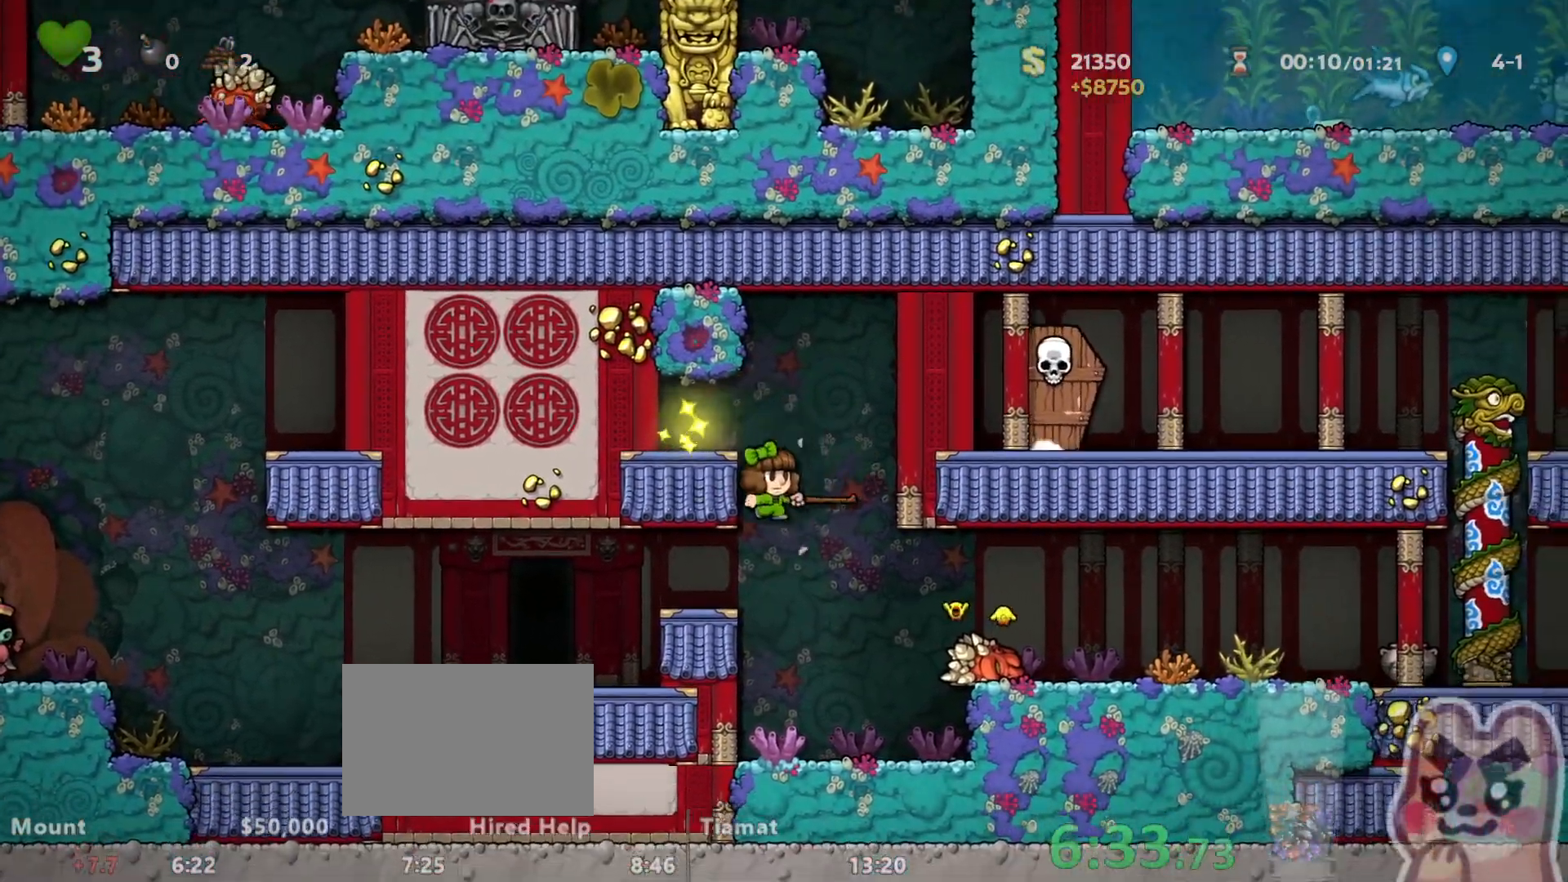
{"keys": [], "events": [[383, "run", "up"], [417, "left", "up"]]}
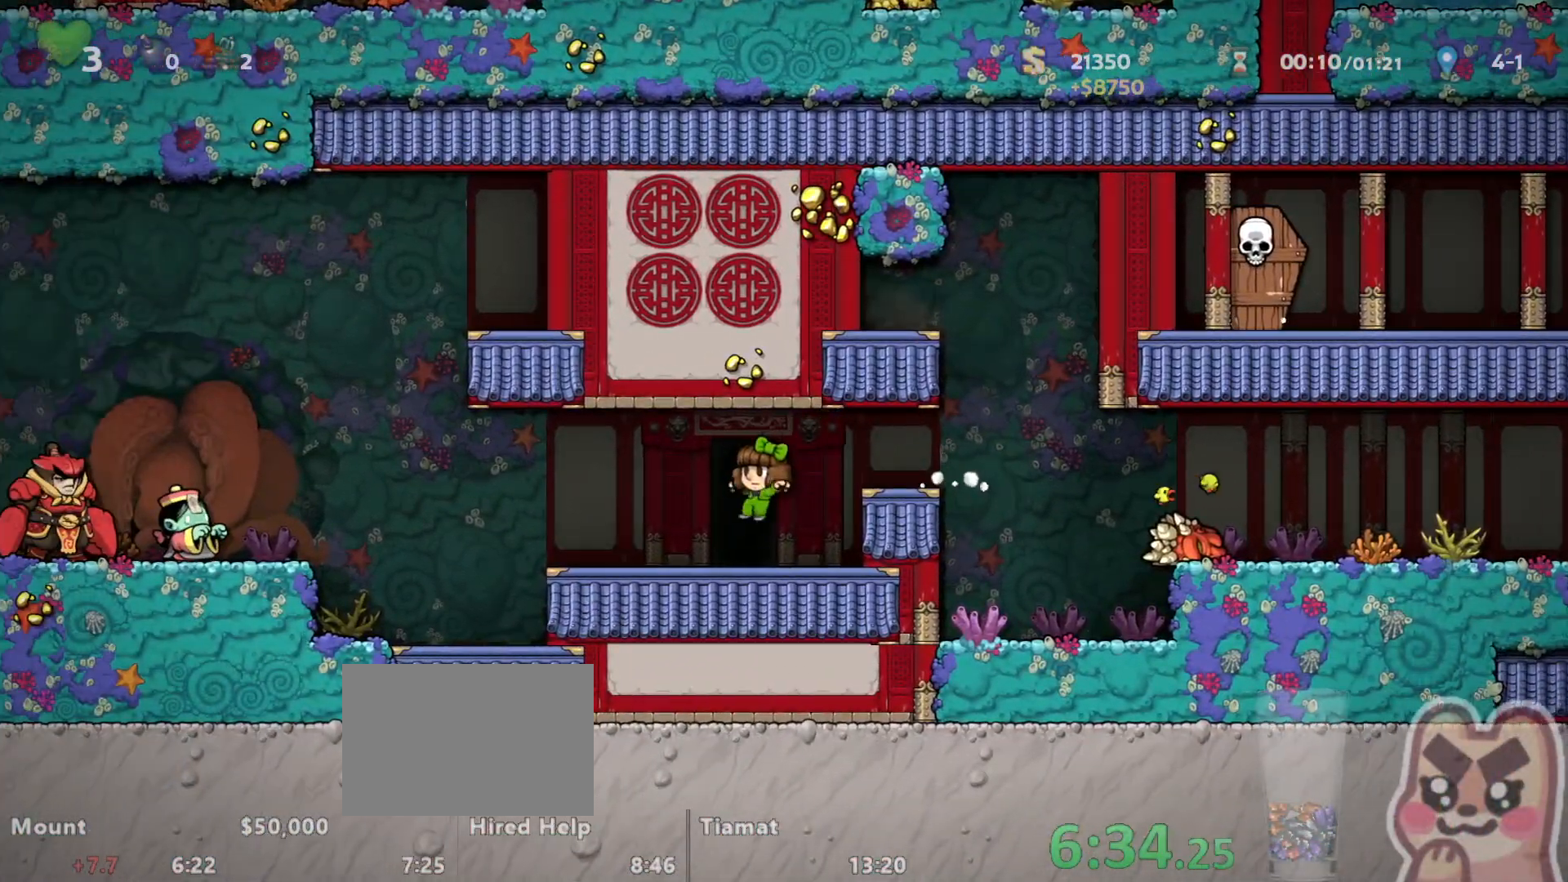
{"keys": ["z"], "events": [[33, "left", "down"], [100, "left", "up"], [100, "space", "down"], [317, "space", "up"], [433, "z", "down"]]}
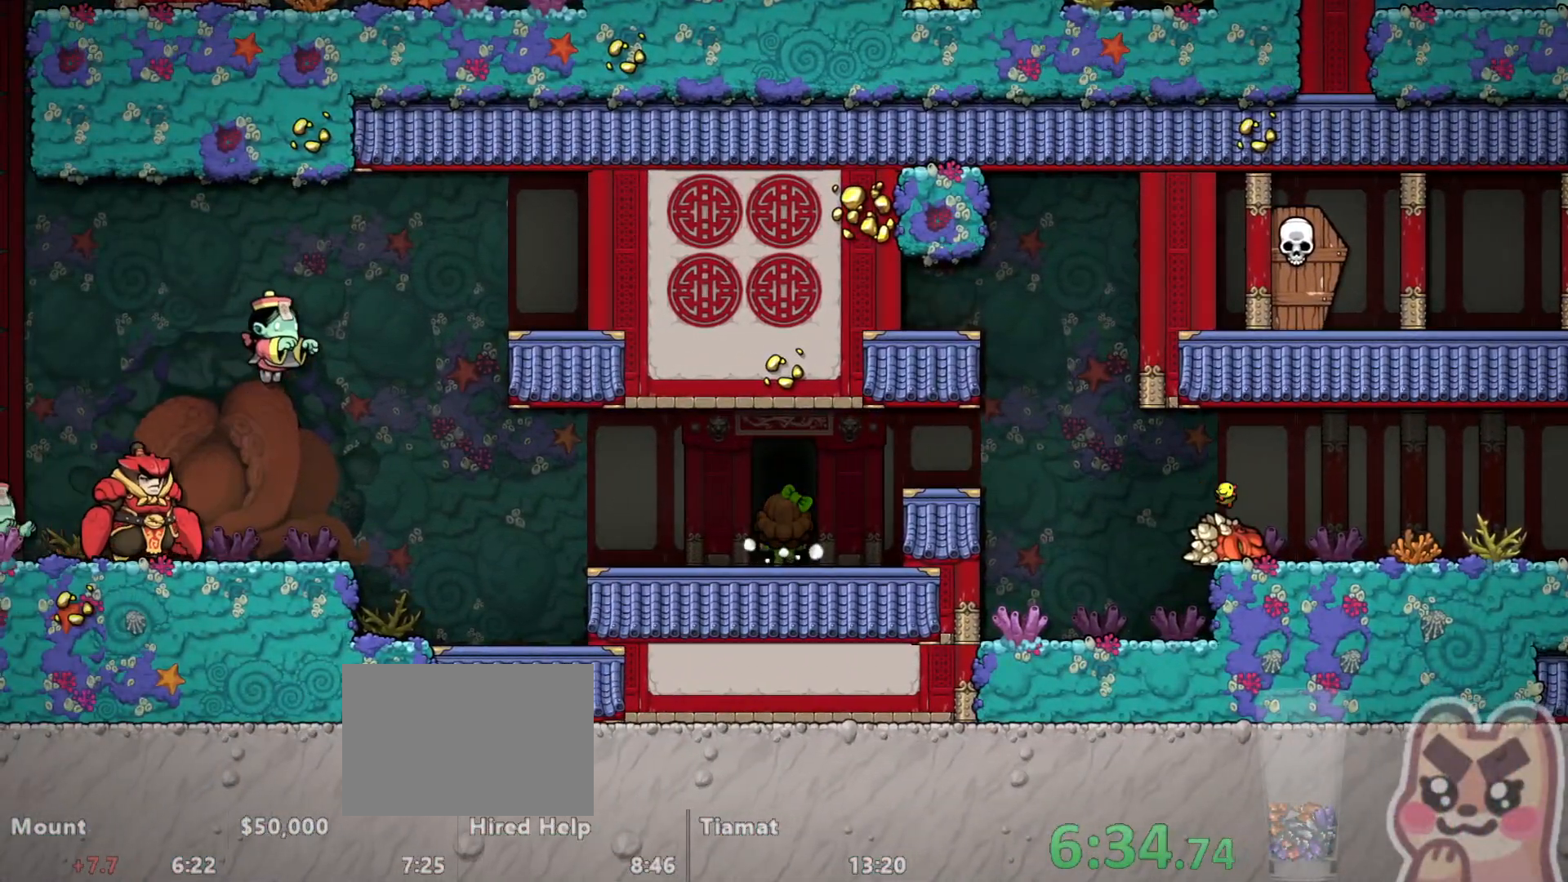
{"keys": ["z"], "events": []}